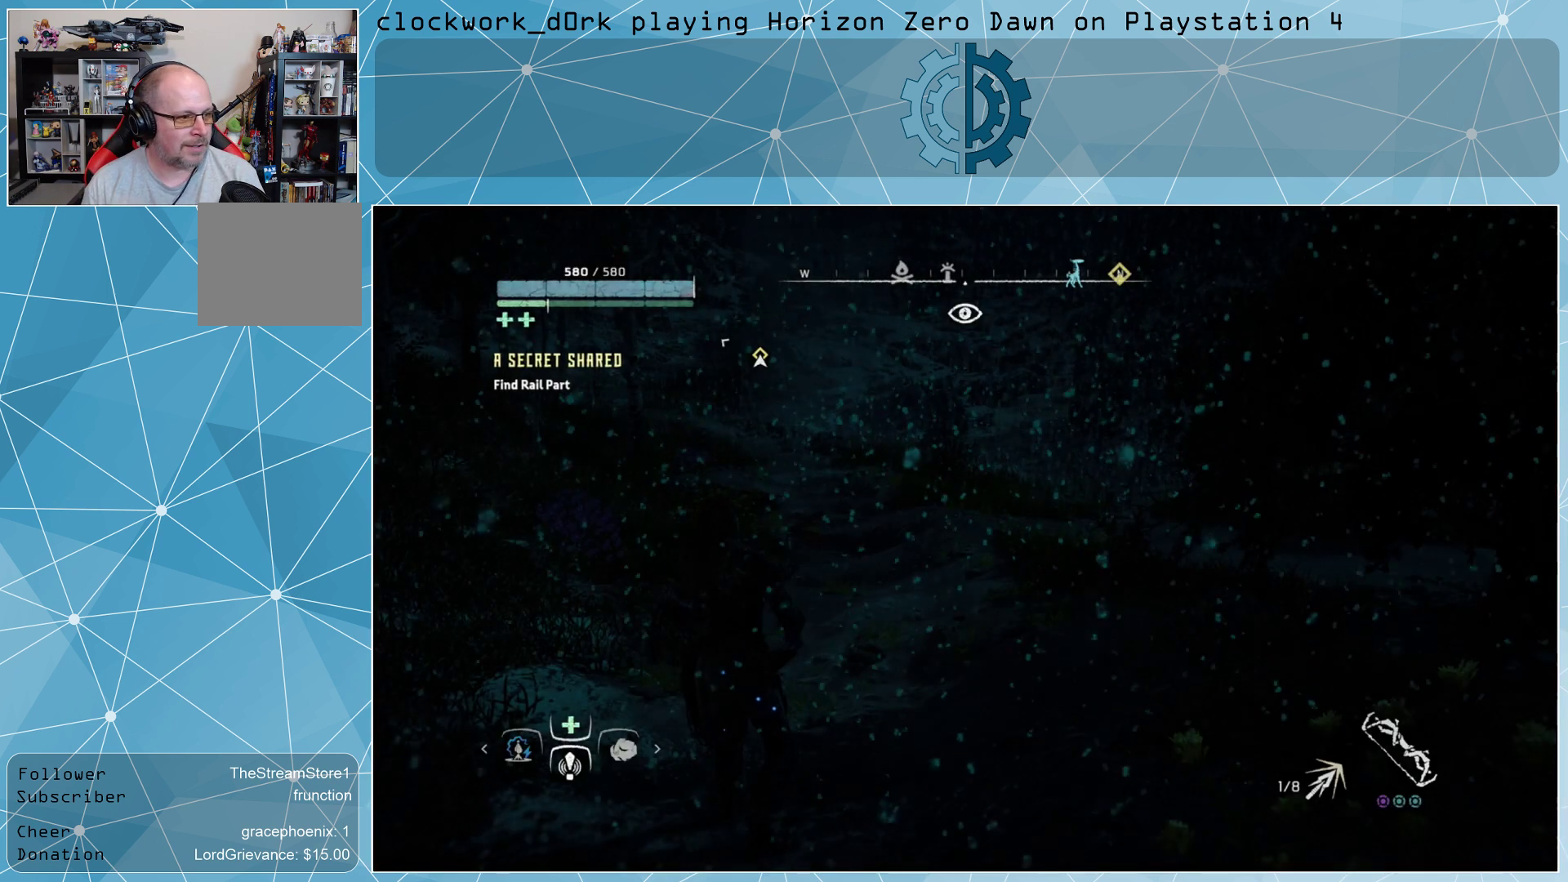
Gameplay with a controller (PlayStation layout); each line is a JSON object with the inputs held at the frame after it. "events" lists button and stick changes between this image and that frame as [ms after this image, input, new state], when the widget could be followed in between.
{"buttons": [], "left_stick": "center", "right_stick": "up", "events": [[500, "right_stick", "up"]]}
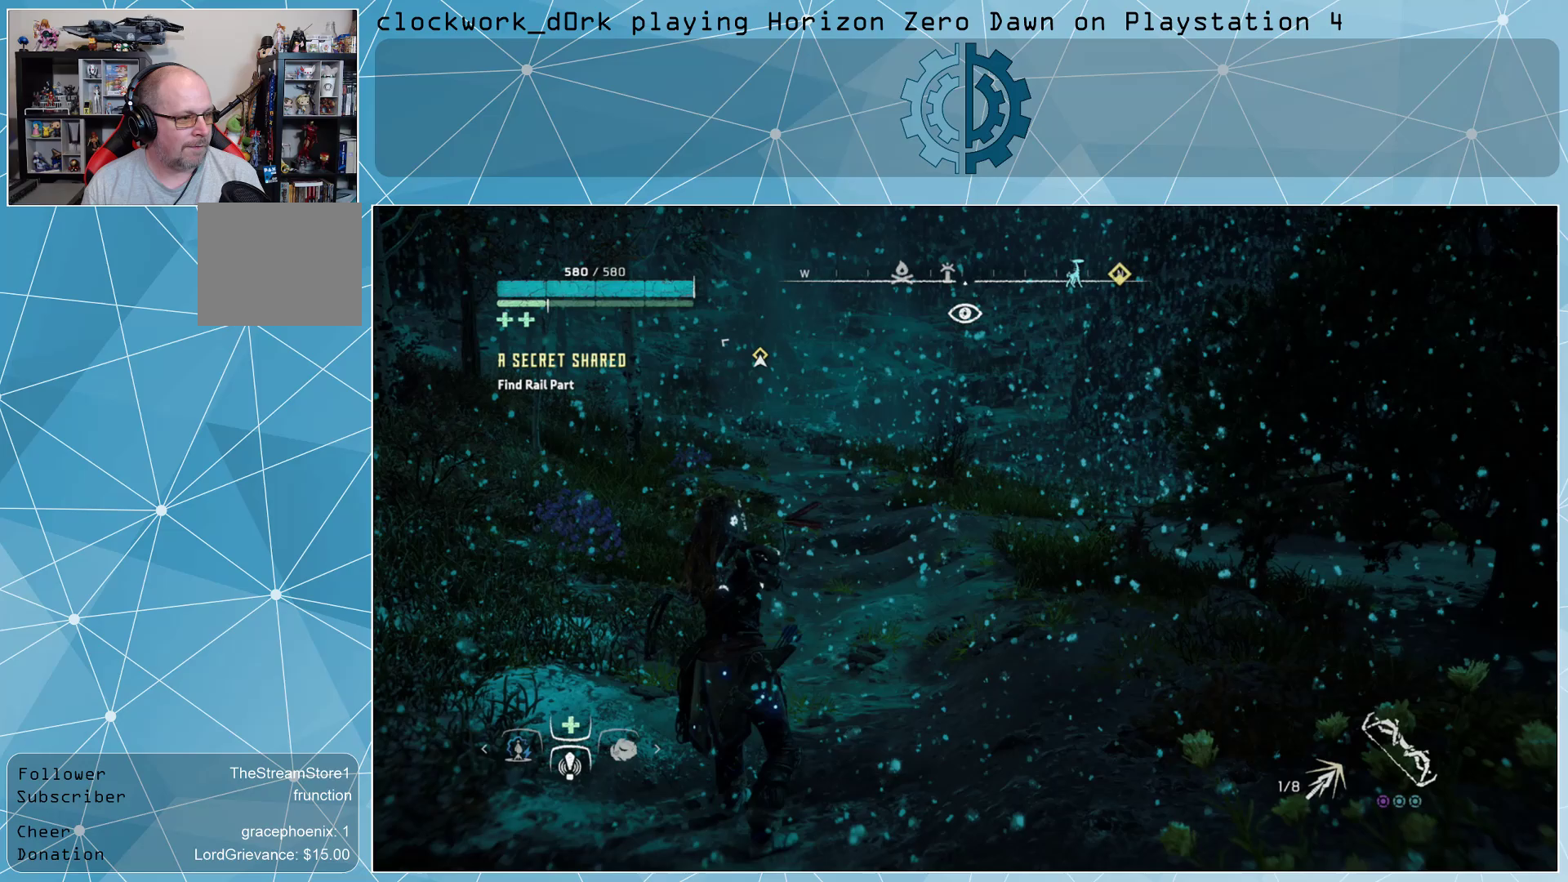
{"buttons": [], "left_stick": "center", "right_stick": "center", "events": [[167, "right_stick", "center"]]}
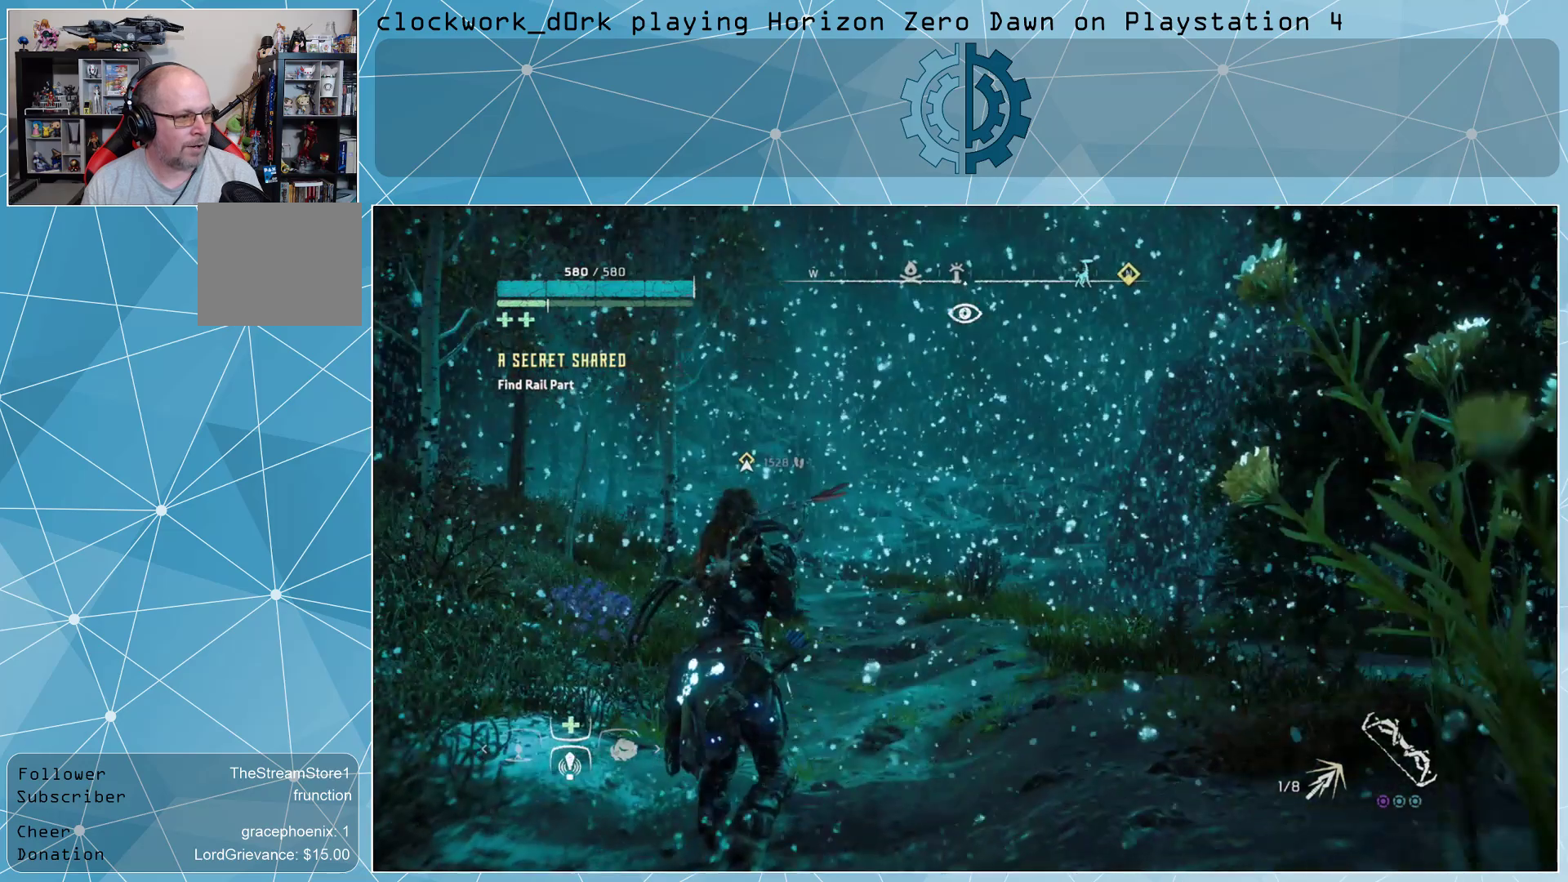
{"buttons": [], "left_stick": "center", "right_stick": "center", "events": [[300, "TOUCHPAD", "down"], [400, "TOUCHPAD", "up"]]}
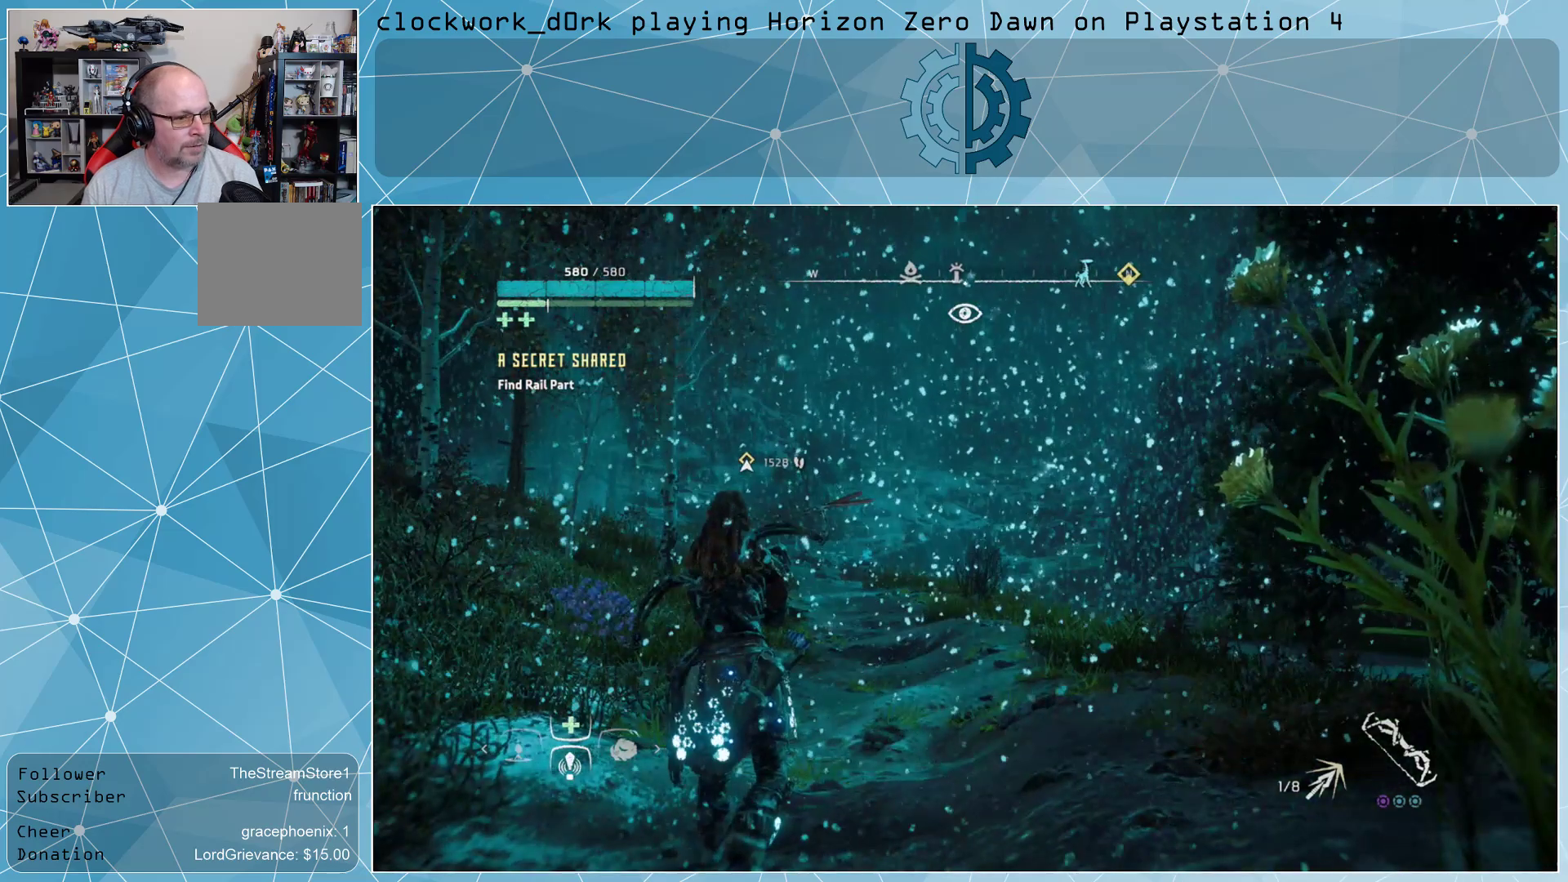
{"buttons": [], "left_stick": "center", "right_stick": "center", "events": []}
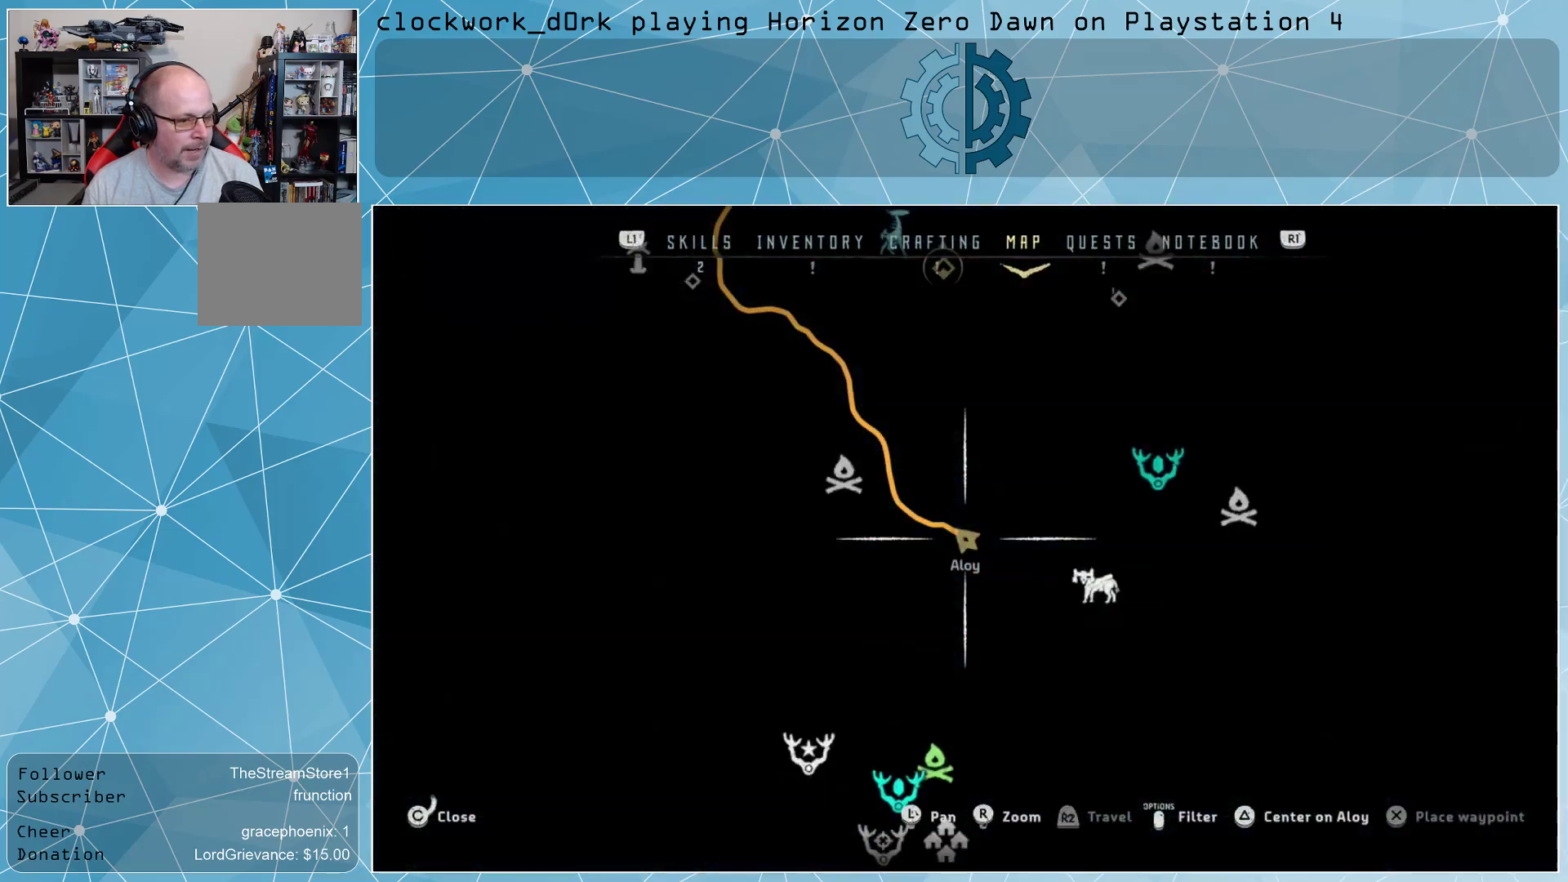
{"buttons": [], "left_stick": "center", "right_stick": "center", "events": []}
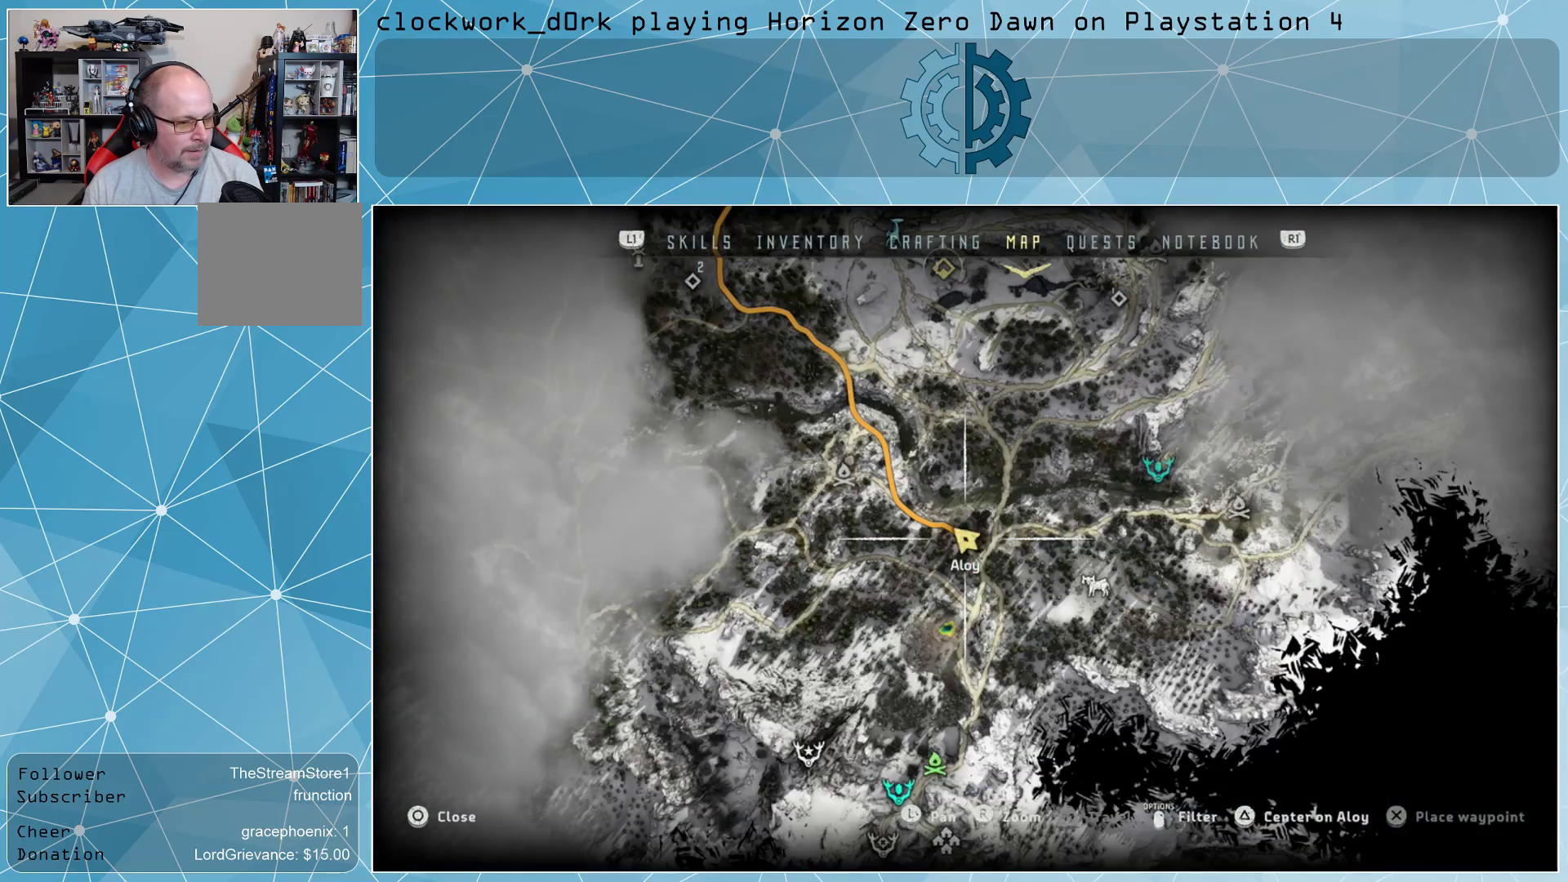
{"buttons": [], "left_stick": "center", "right_stick": "center", "events": []}
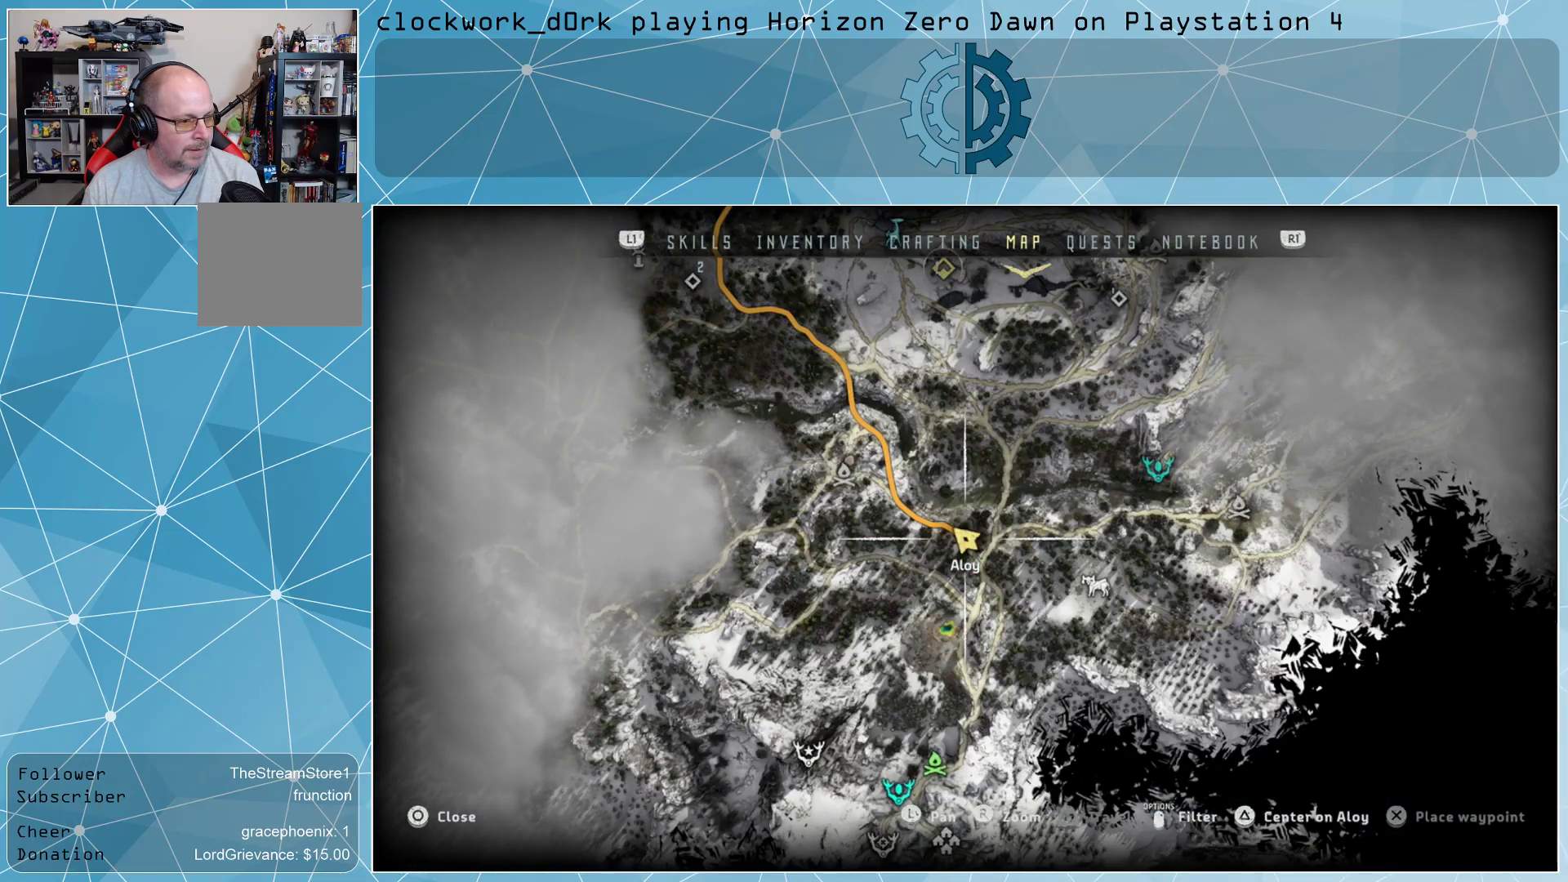
{"buttons": [], "left_stick": "center", "right_stick": "center", "events": []}
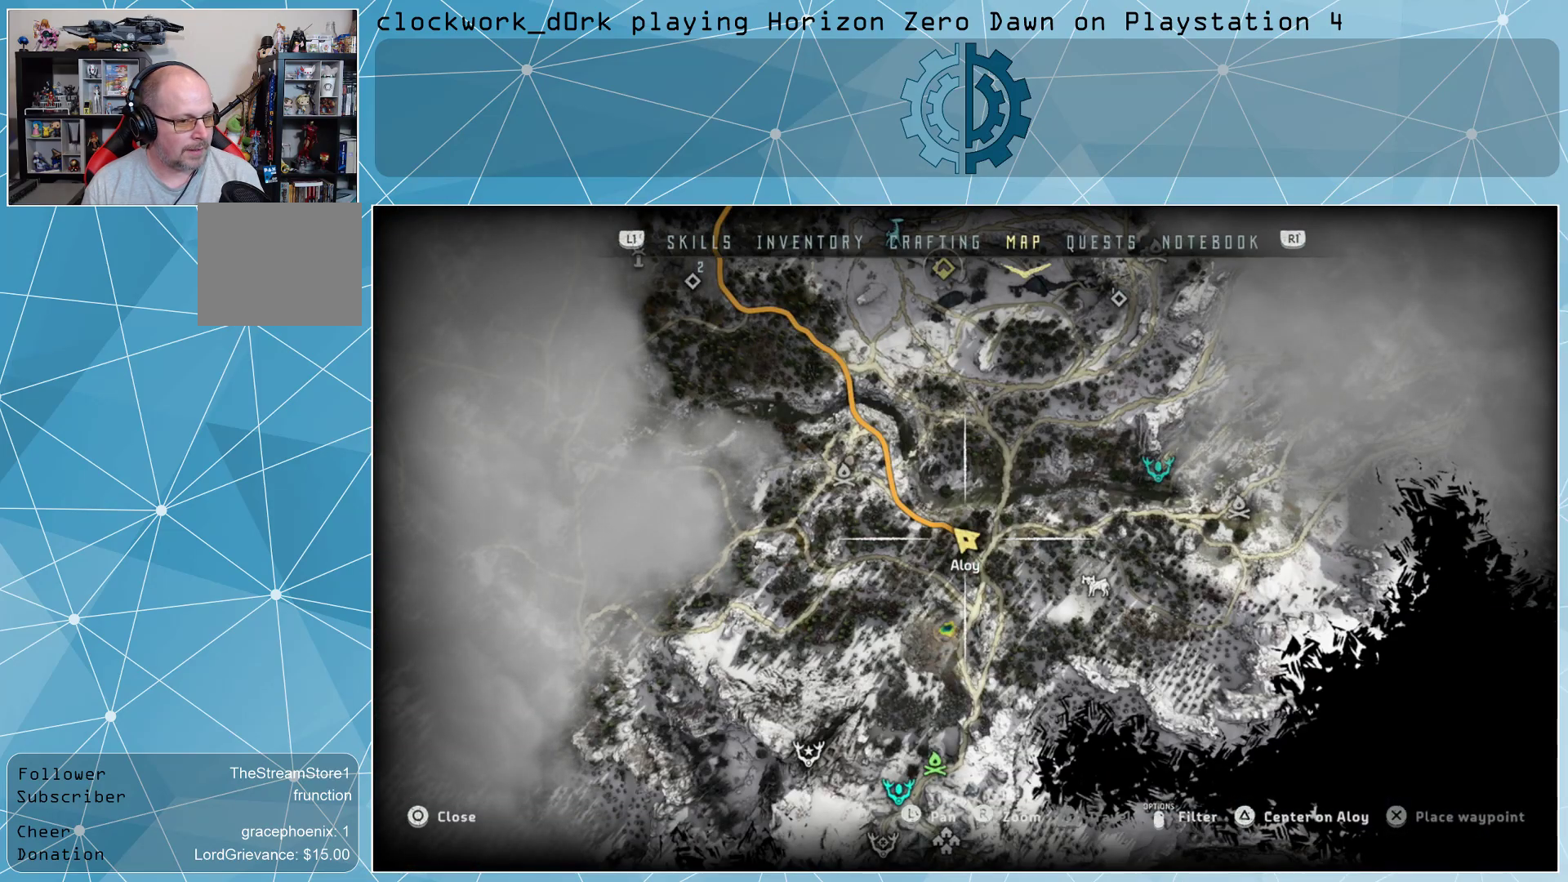
{"buttons": [], "left_stick": "down", "right_stick": "center", "events": [[233, "left_stick", "down"]]}
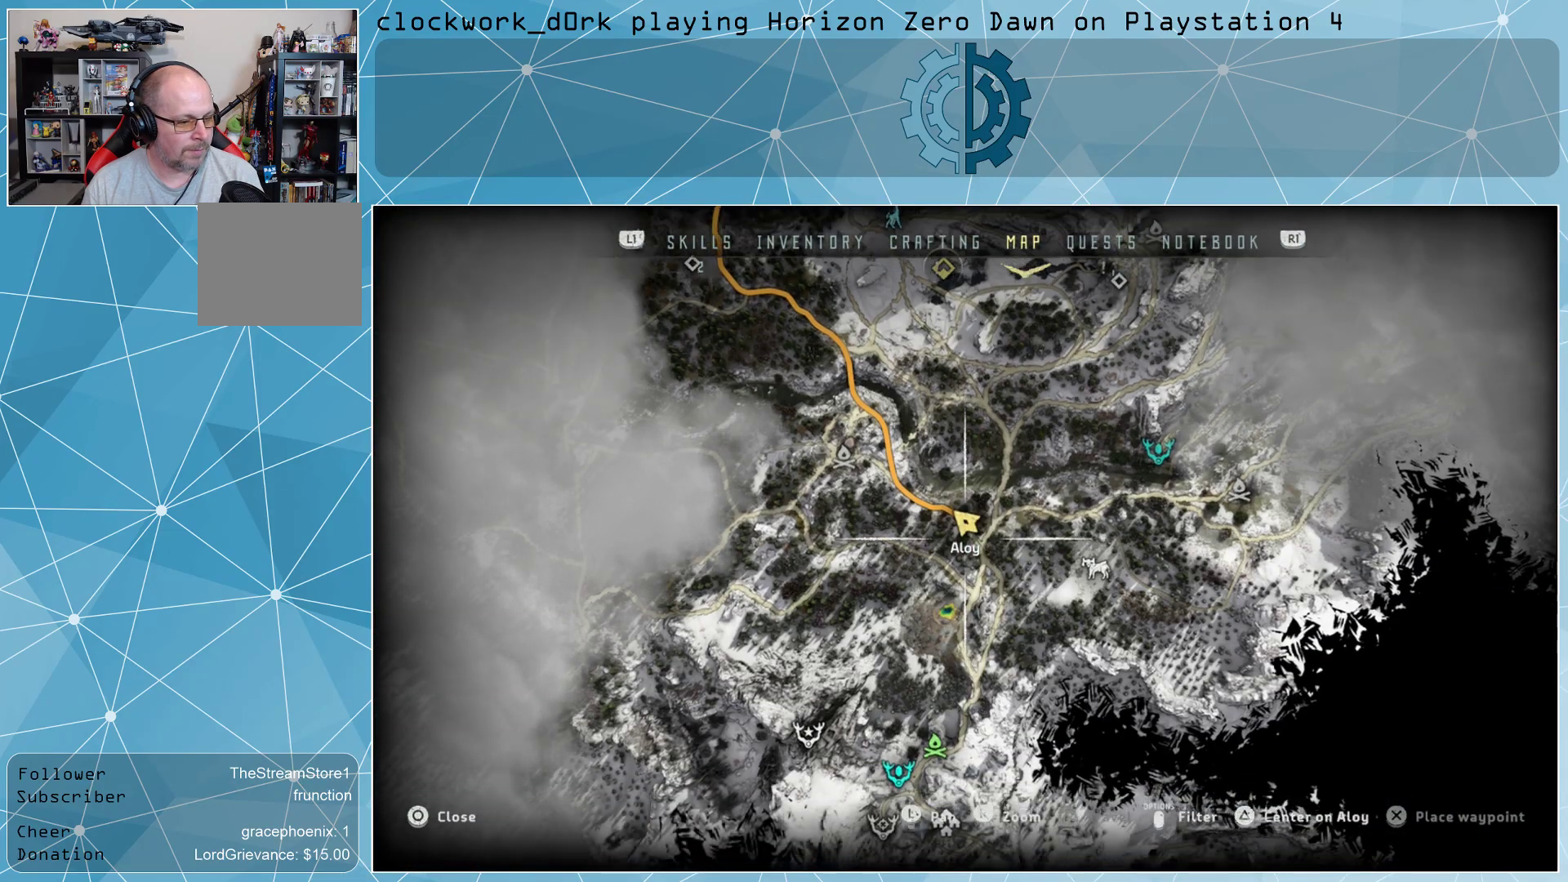
{"buttons": [], "left_stick": "center", "right_stick": "center", "events": [[200, "left_stick", "center"]]}
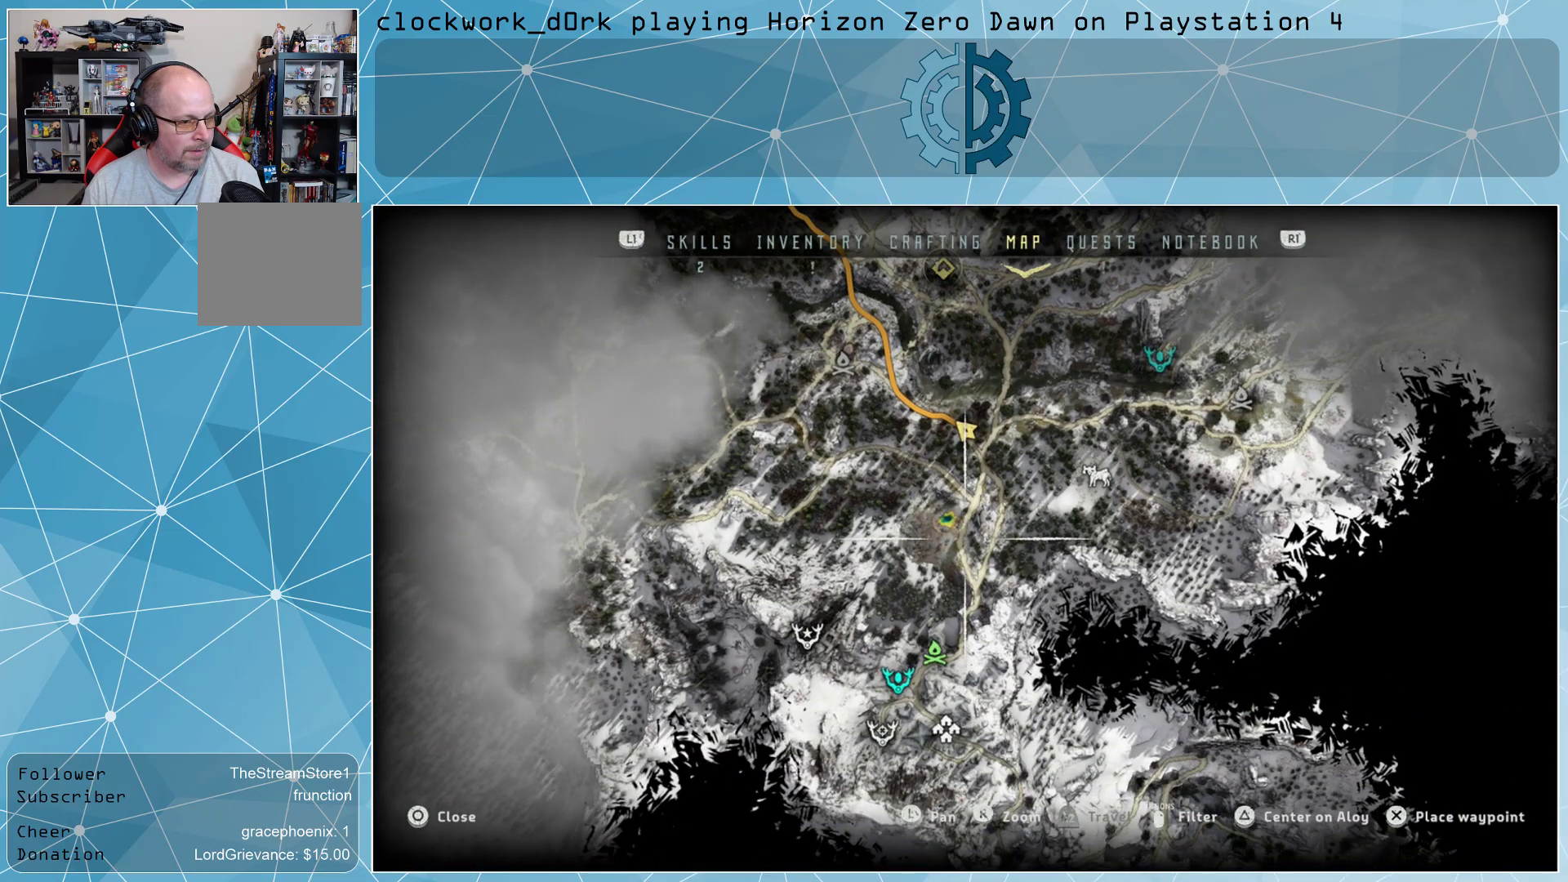
{"buttons": [], "left_stick": "up", "right_stick": "center", "events": [[33, "left_stick", "up"]]}
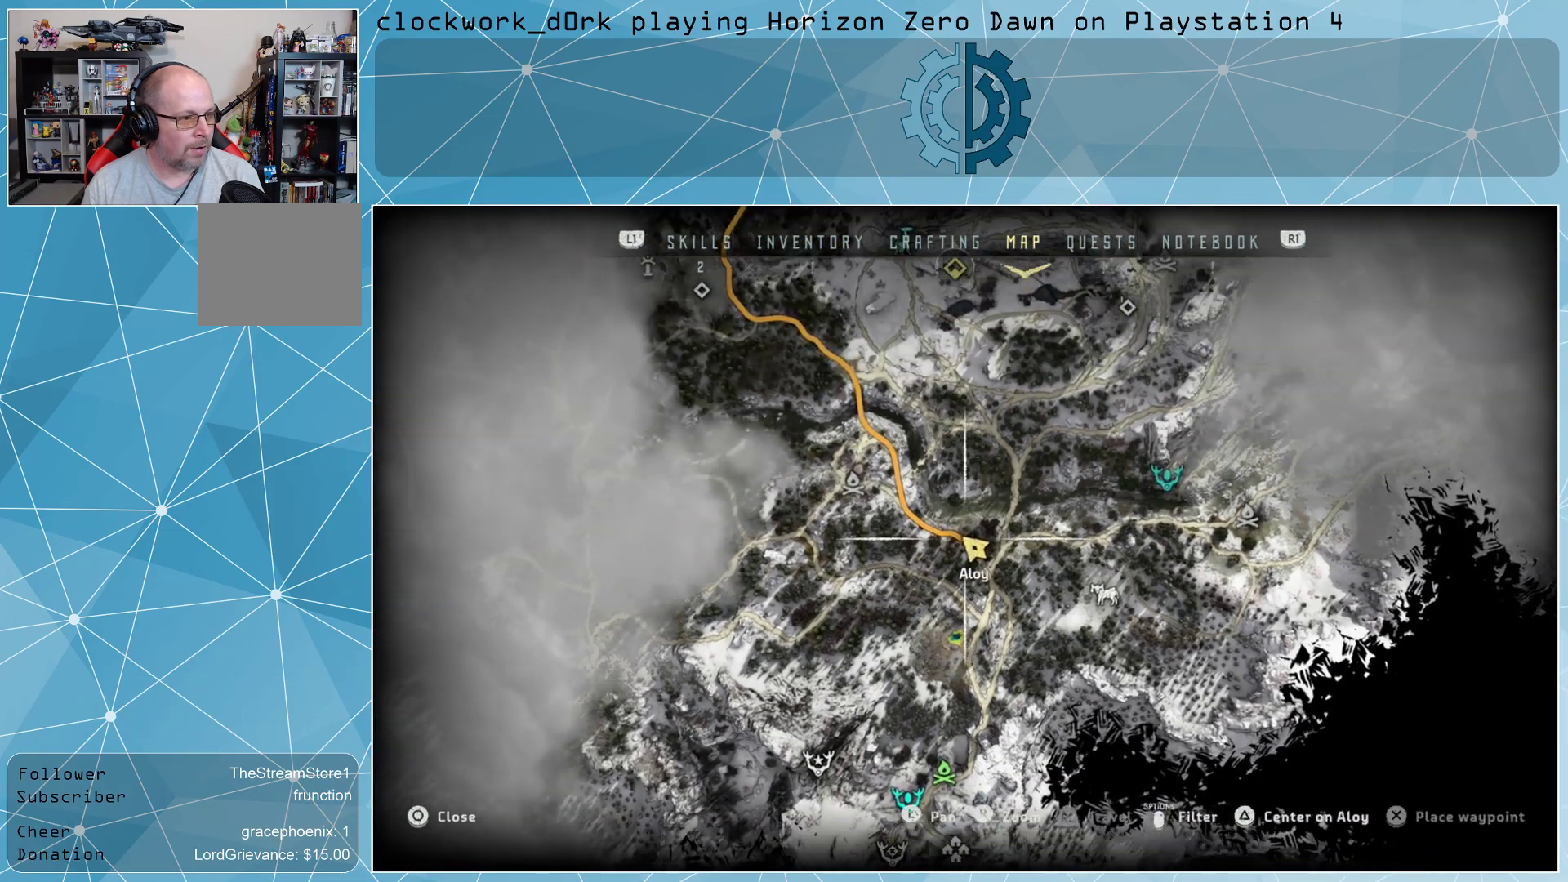
{"buttons": [], "left_stick": "up-left", "right_stick": "center", "events": [[400, "left_stick", "up-left"]]}
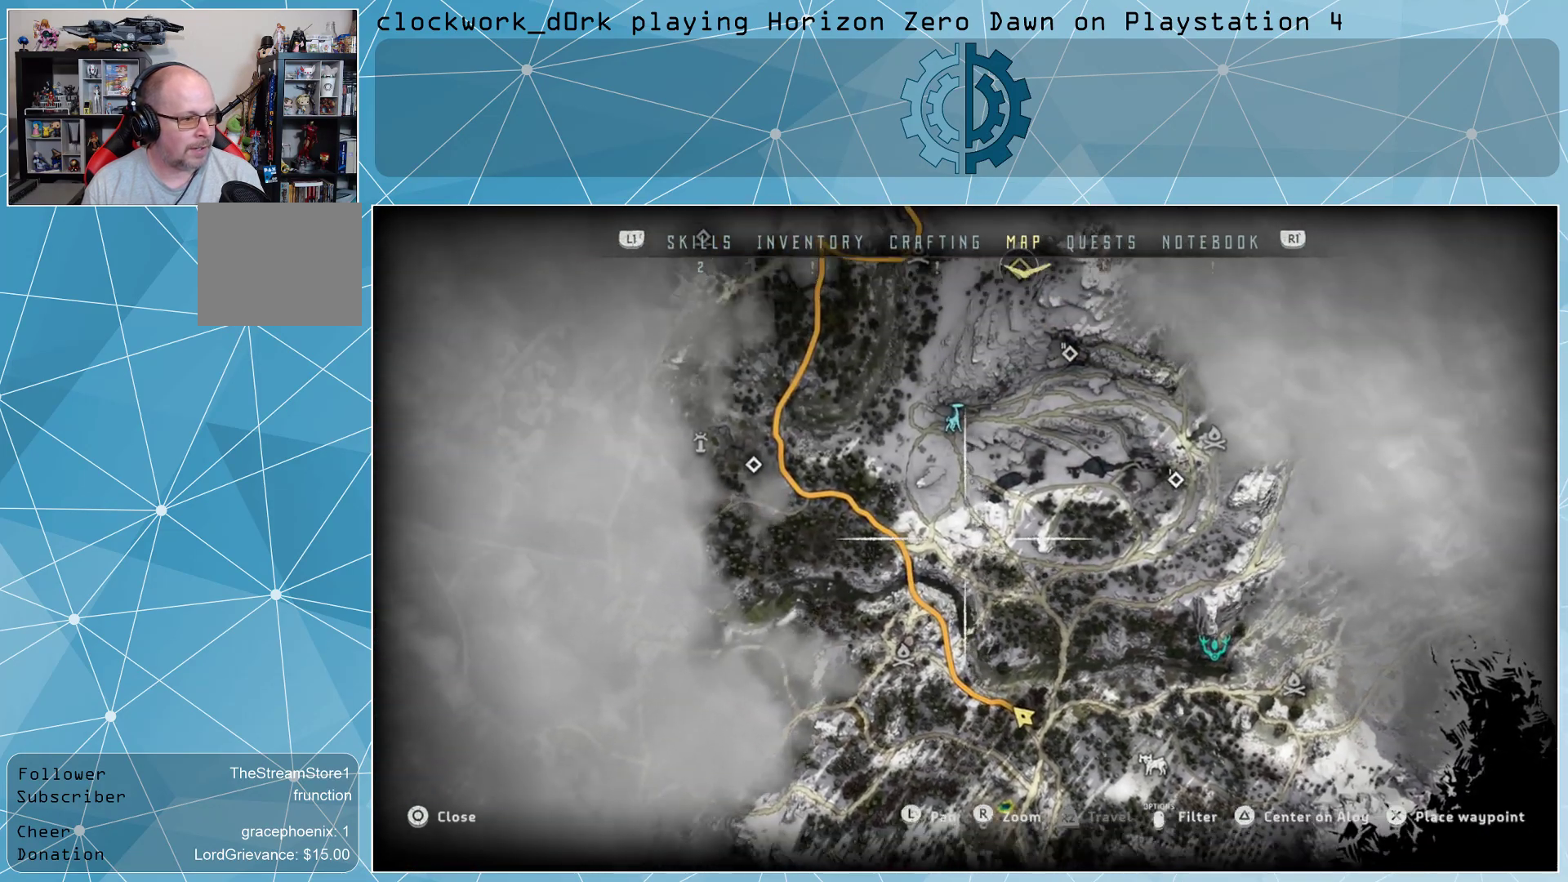
{"buttons": [], "left_stick": "up-left", "right_stick": "center", "events": []}
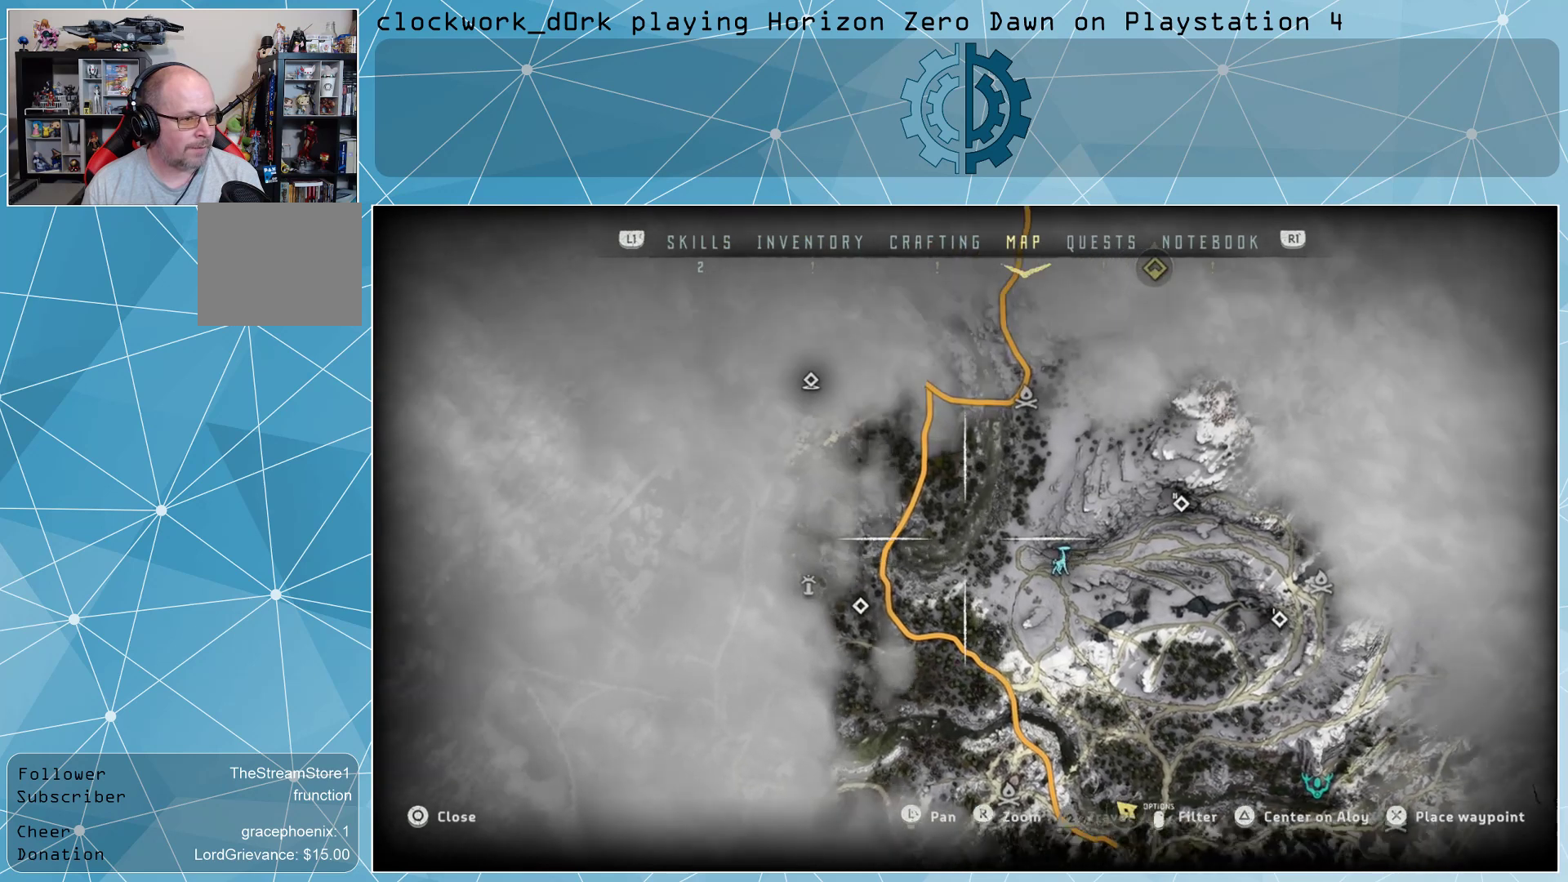
{"buttons": [], "left_stick": "down", "right_stick": "center", "events": [[100, "left_stick", "center"], [500, "left_stick", "down"]]}
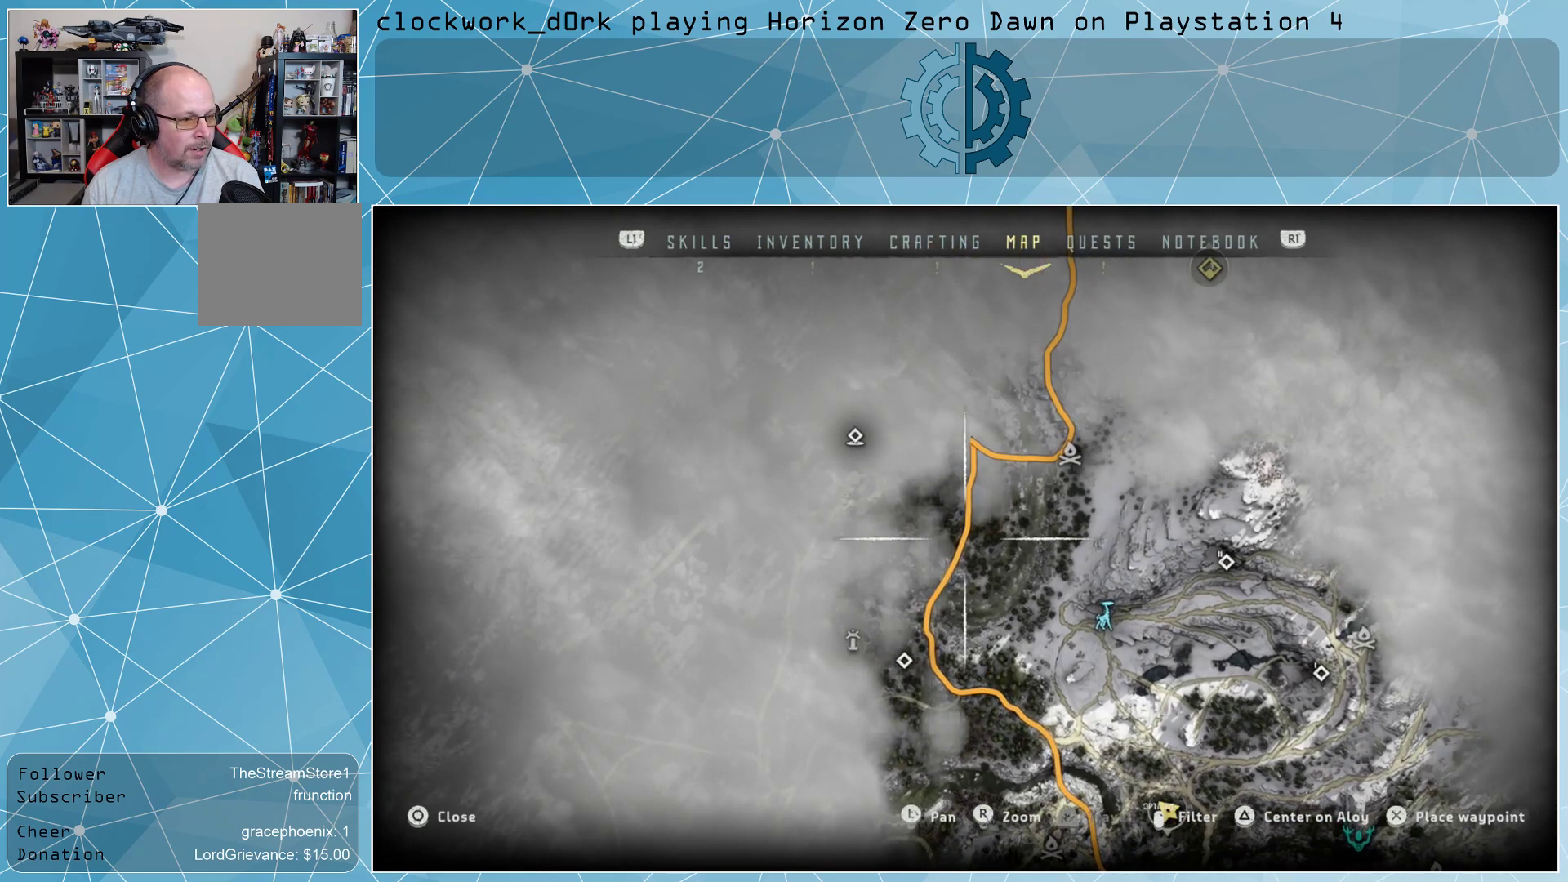
{"buttons": [], "left_stick": "down", "right_stick": "center", "events": []}
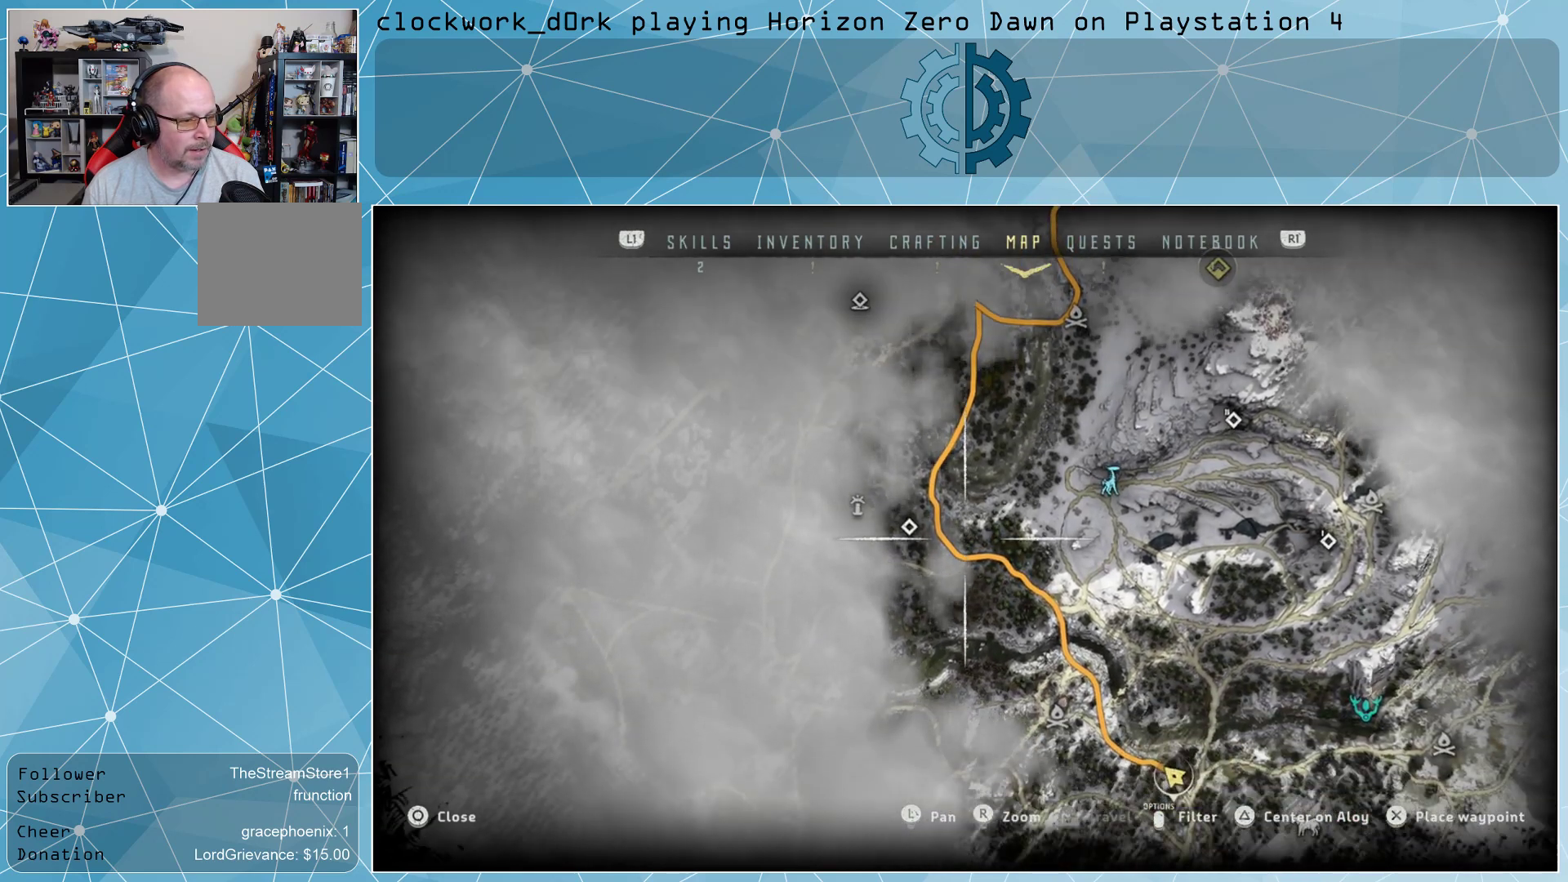
{"buttons": [], "left_stick": "down", "right_stick": "center", "events": []}
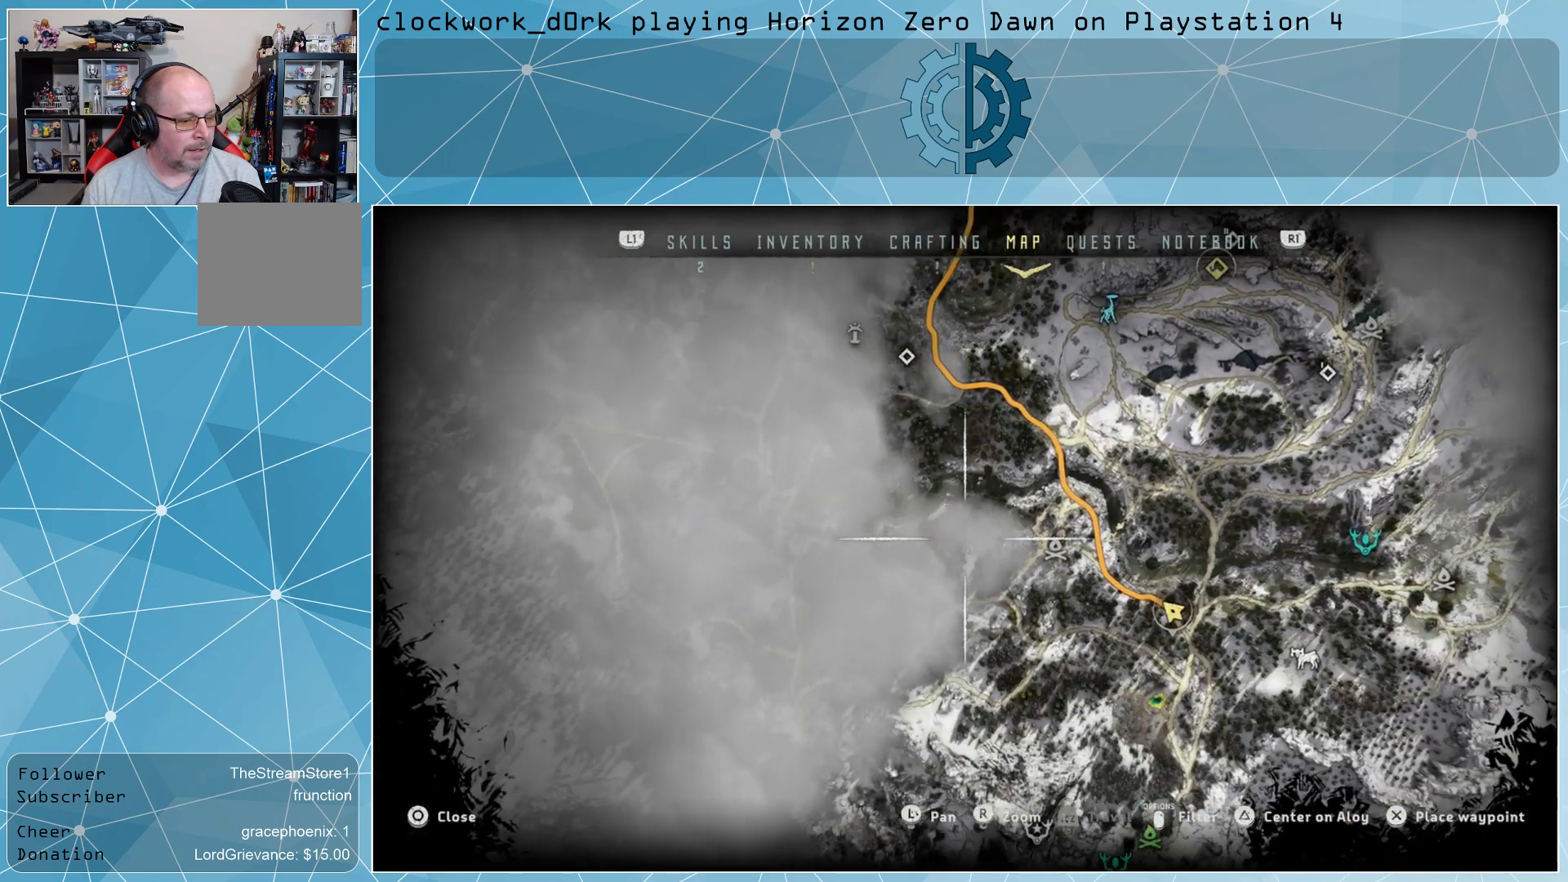
{"buttons": [], "left_stick": "center", "right_stick": "down", "events": [[33, "left_stick", "center"], [100, "right_stick", "down"]]}
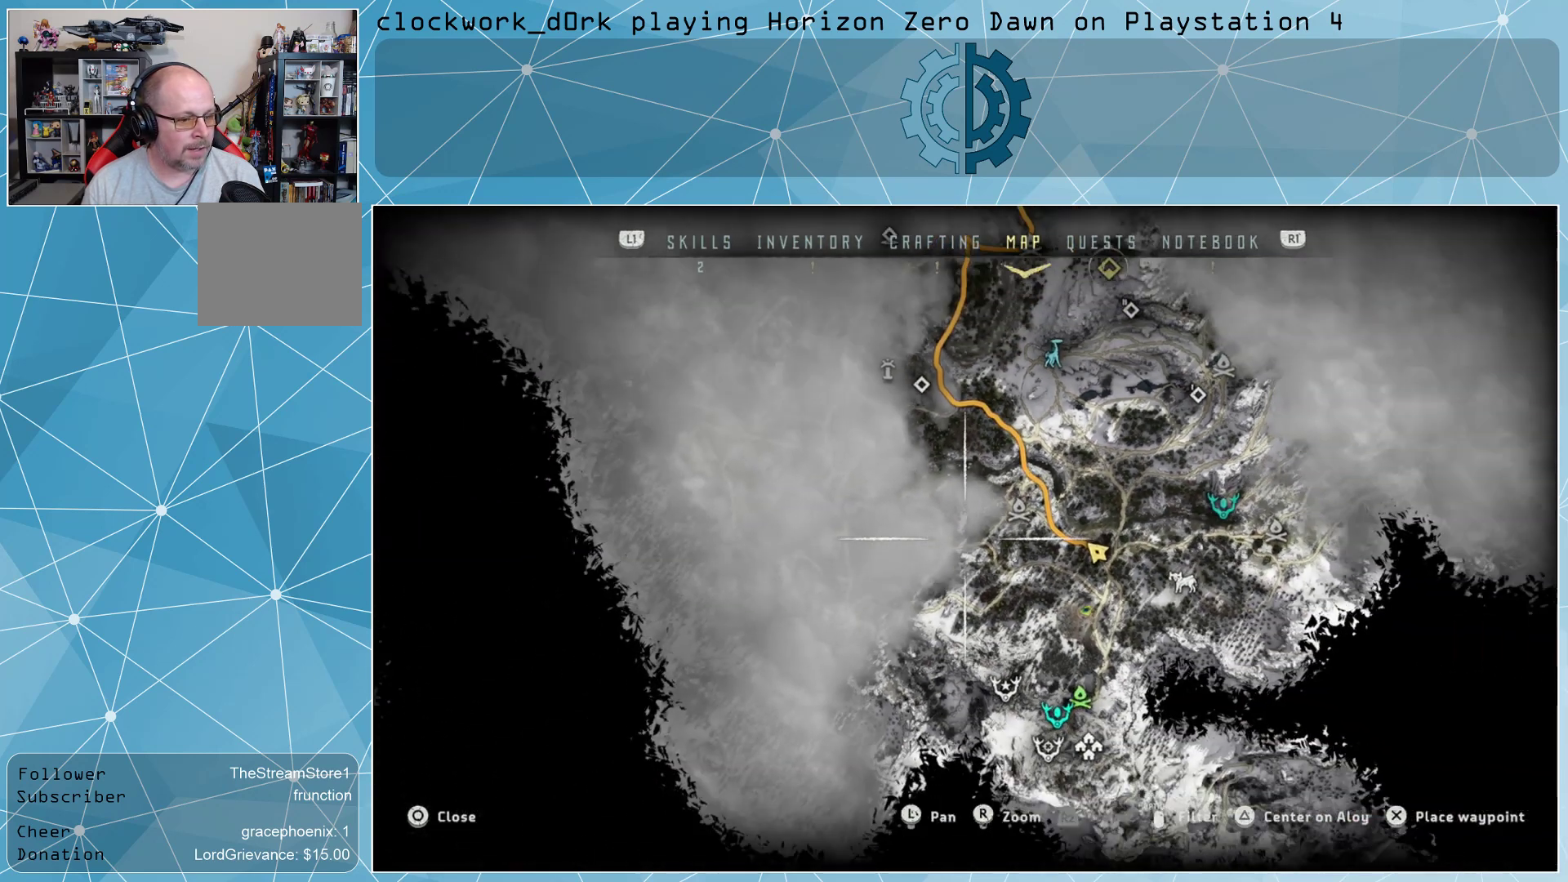
{"buttons": [], "left_stick": "center", "right_stick": "center", "events": [[133, "right_stick", "center"]]}
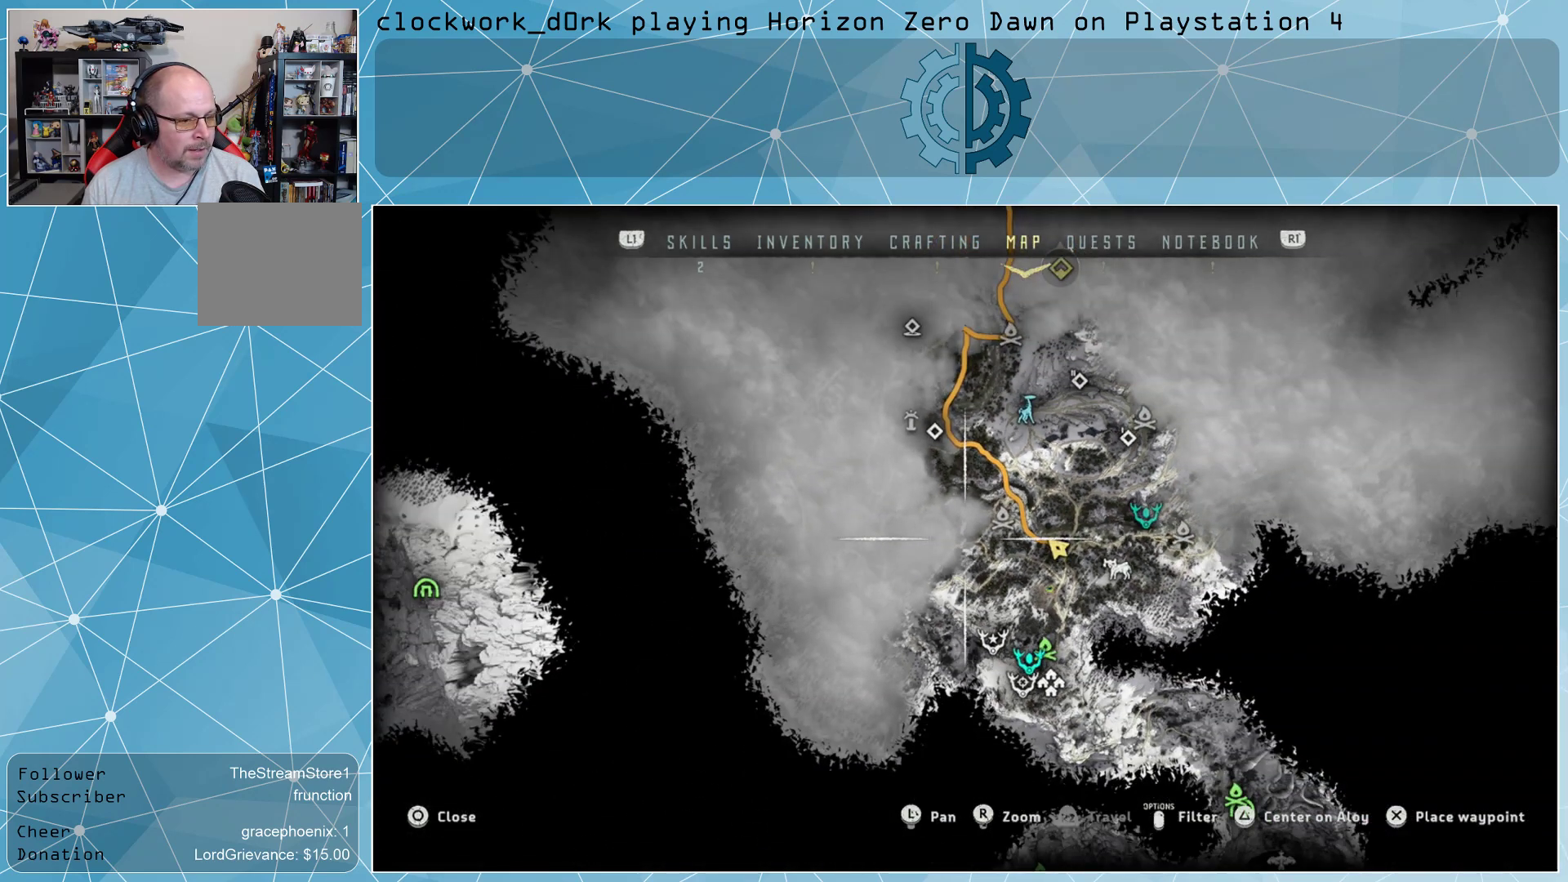
{"buttons": [], "left_stick": "center", "right_stick": "center", "events": [[333, "left_stick", "down"], [433, "left_stick", "right"], [500, "left_stick", "center"]]}
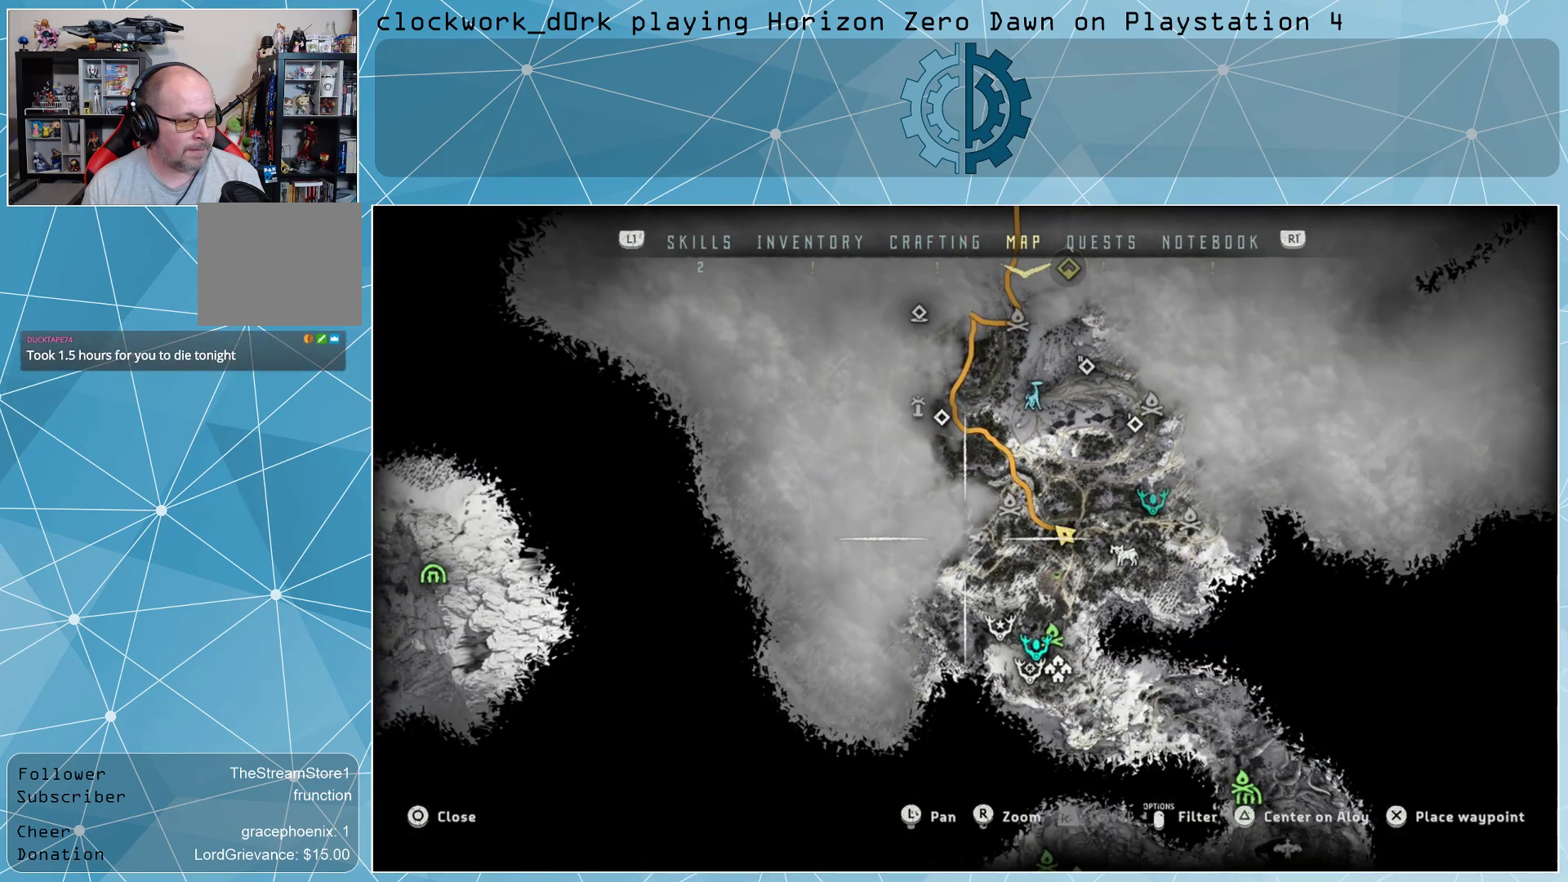
{"buttons": [], "left_stick": "up-right", "right_stick": "center", "events": [[300, "left_stick", "right"], [433, "left_stick", "up-right"]]}
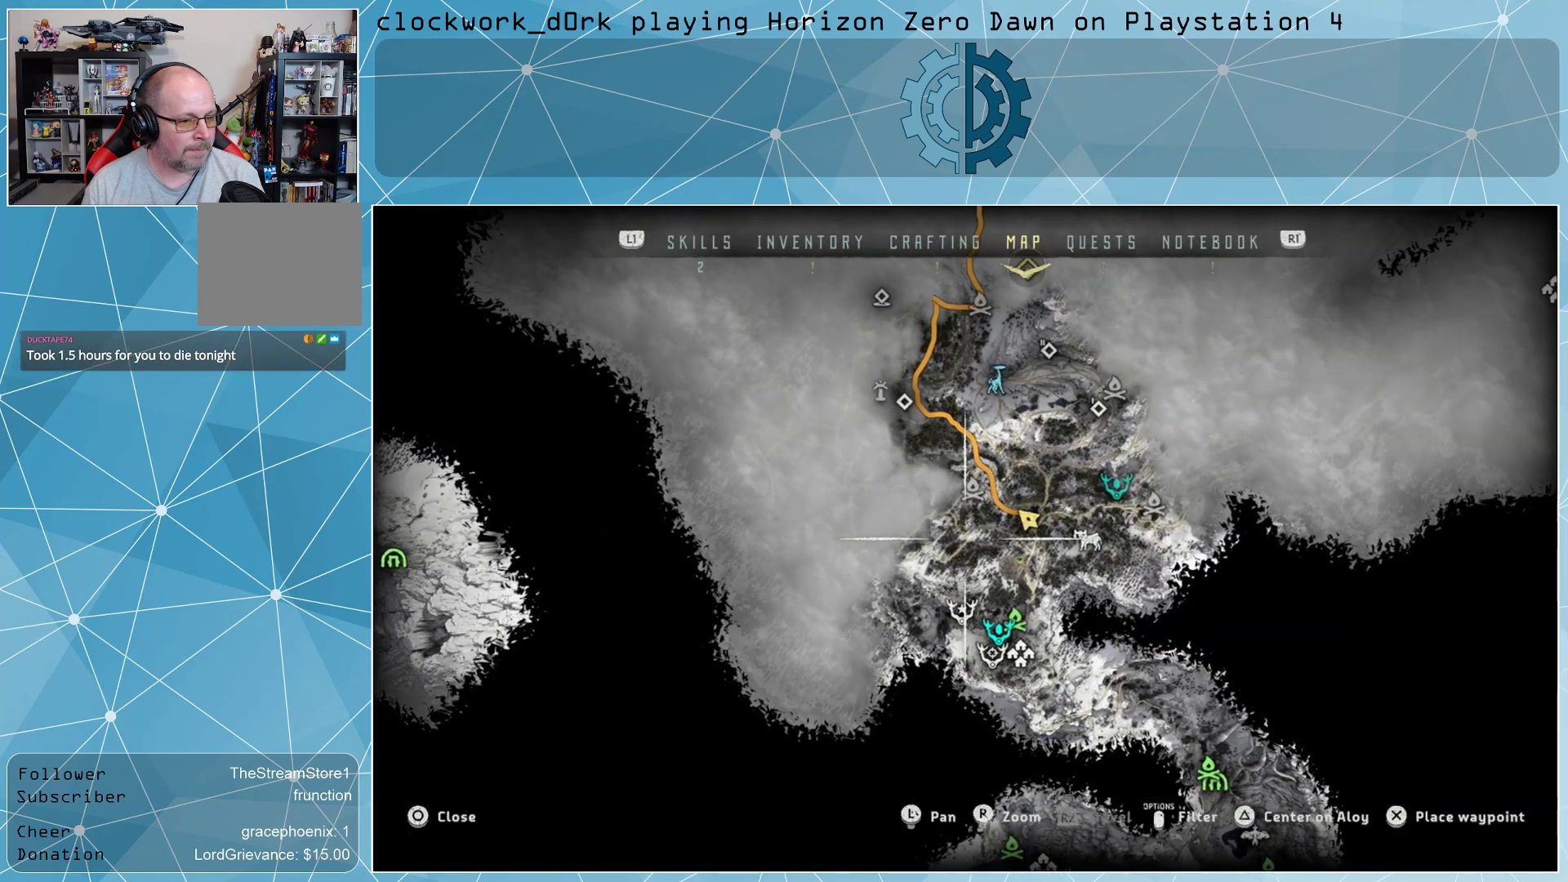
{"buttons": [], "left_stick": "center", "right_stick": "center", "events": [[67, "left_stick", "up"], [200, "left_stick", "center"]]}
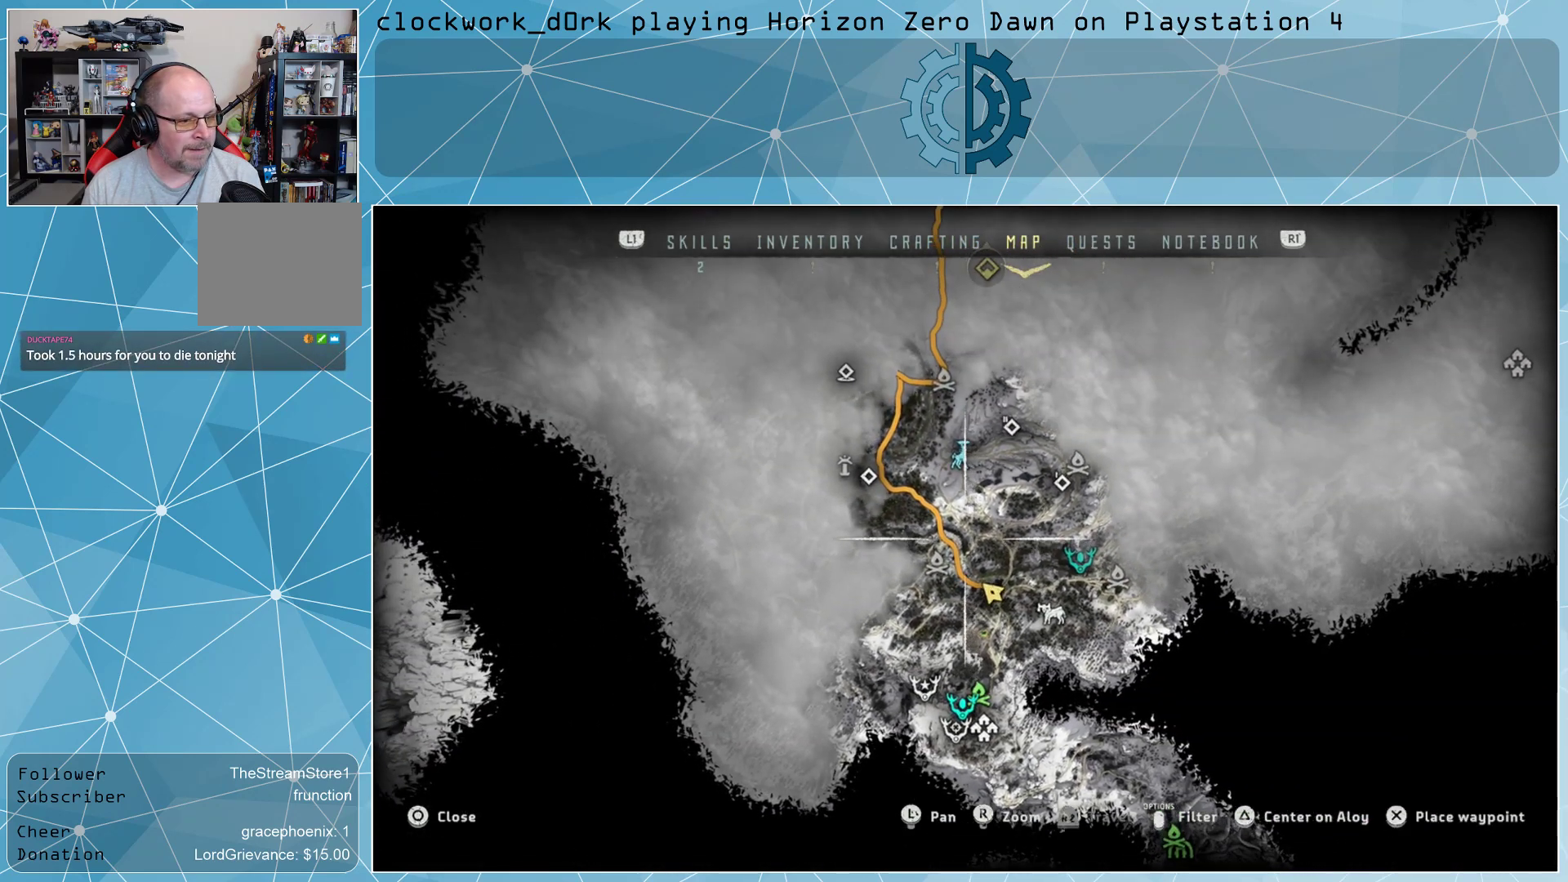
{"buttons": [], "left_stick": "center", "right_stick": "center", "events": []}
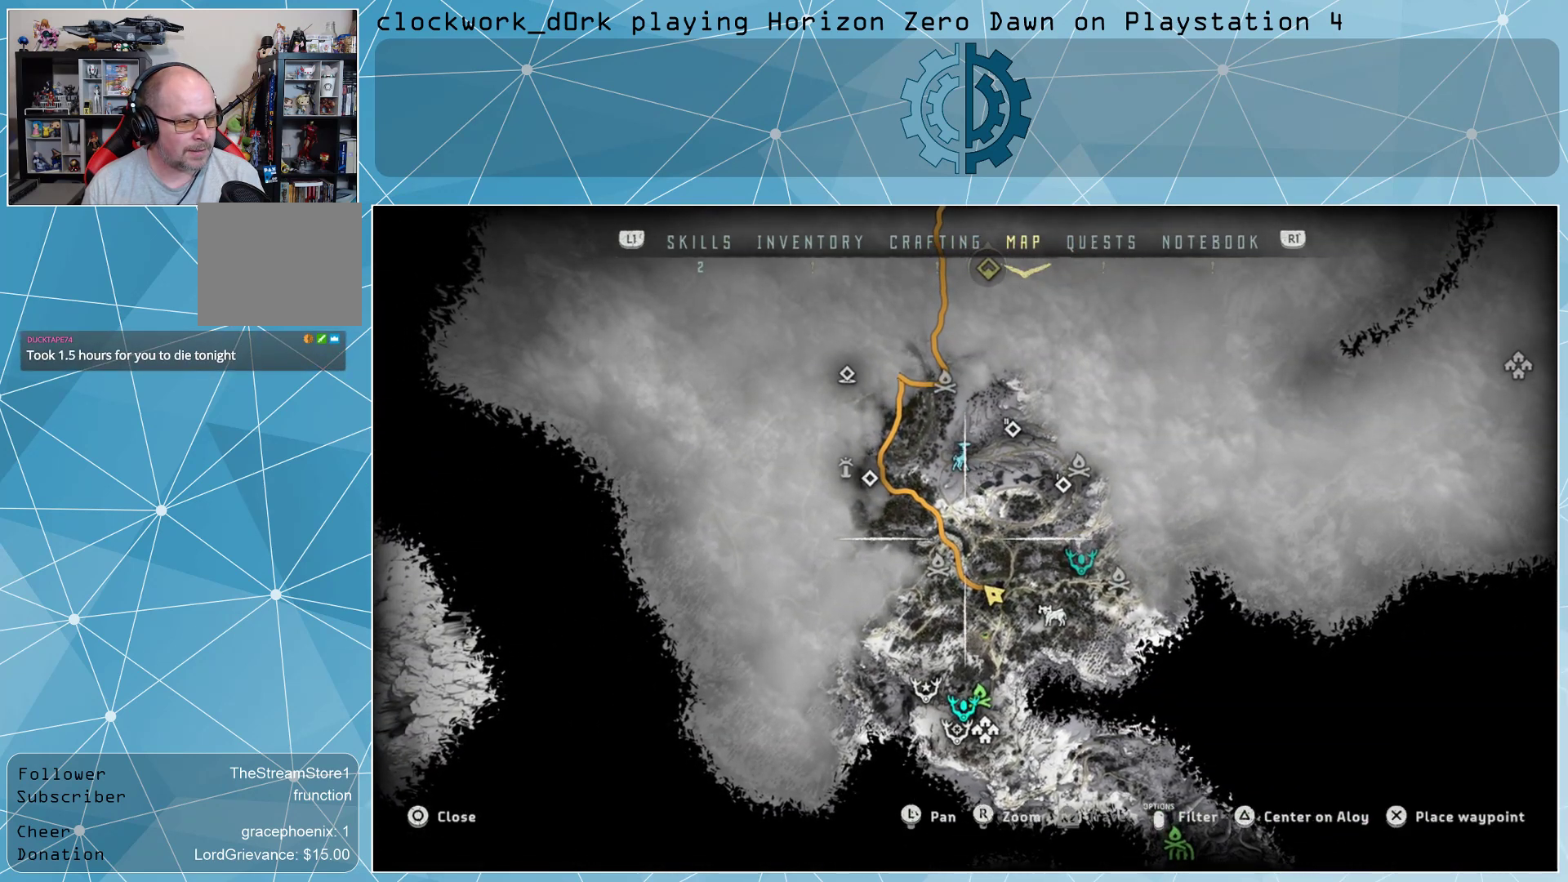
{"buttons": [], "left_stick": "down-left", "right_stick": "center", "events": [[367, "left_stick", "down-left"]]}
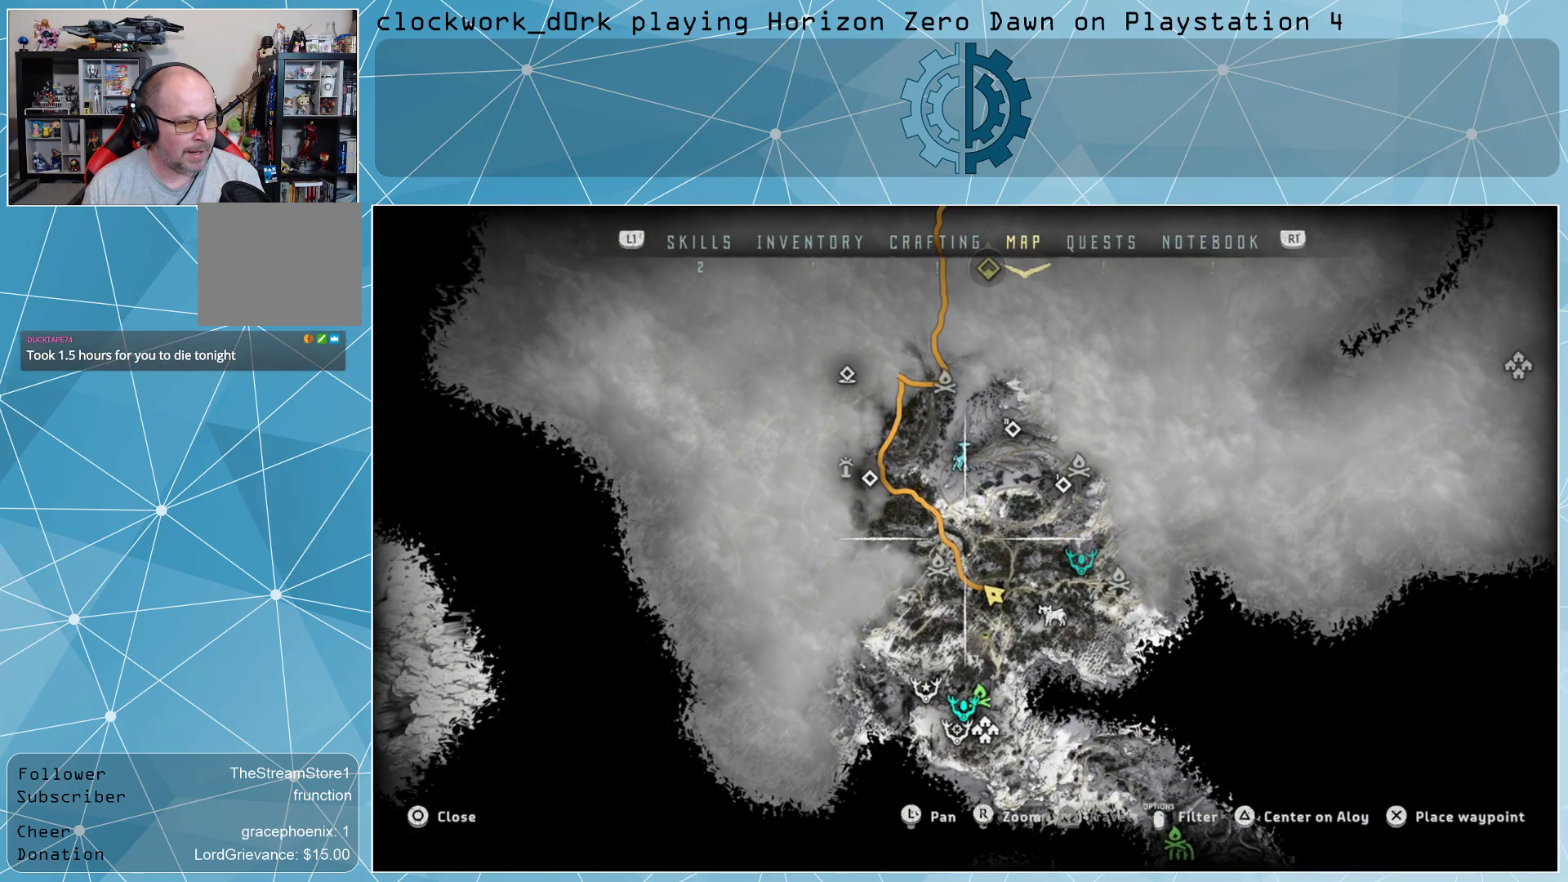
{"buttons": [], "left_stick": "center", "right_stick": "center", "events": [[67, "left_stick", "center"]]}
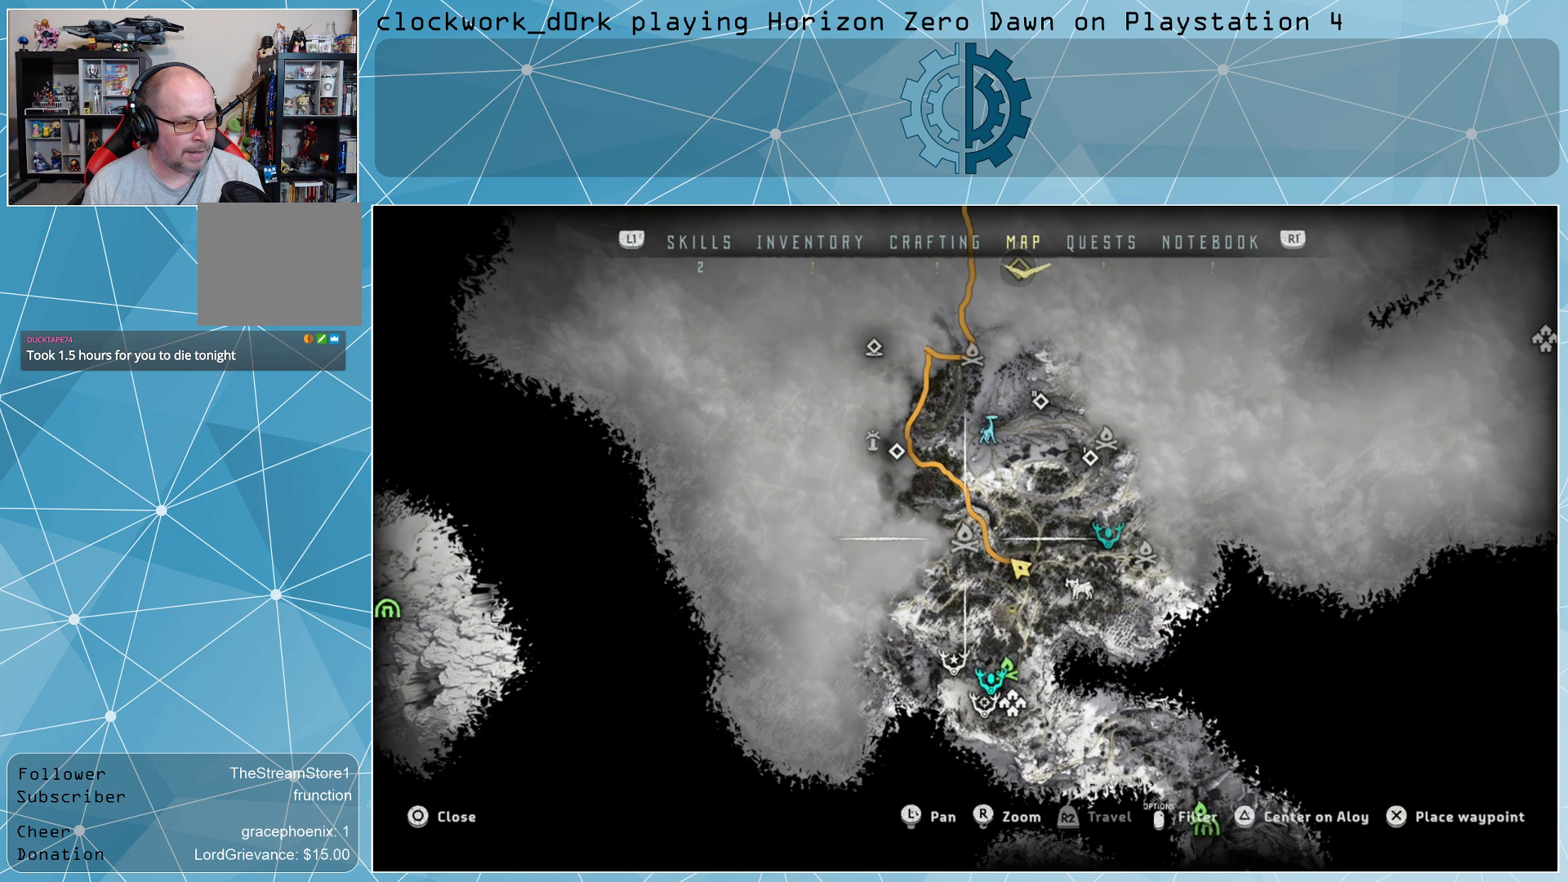
{"buttons": [], "left_stick": "center", "right_stick": "center", "events": []}
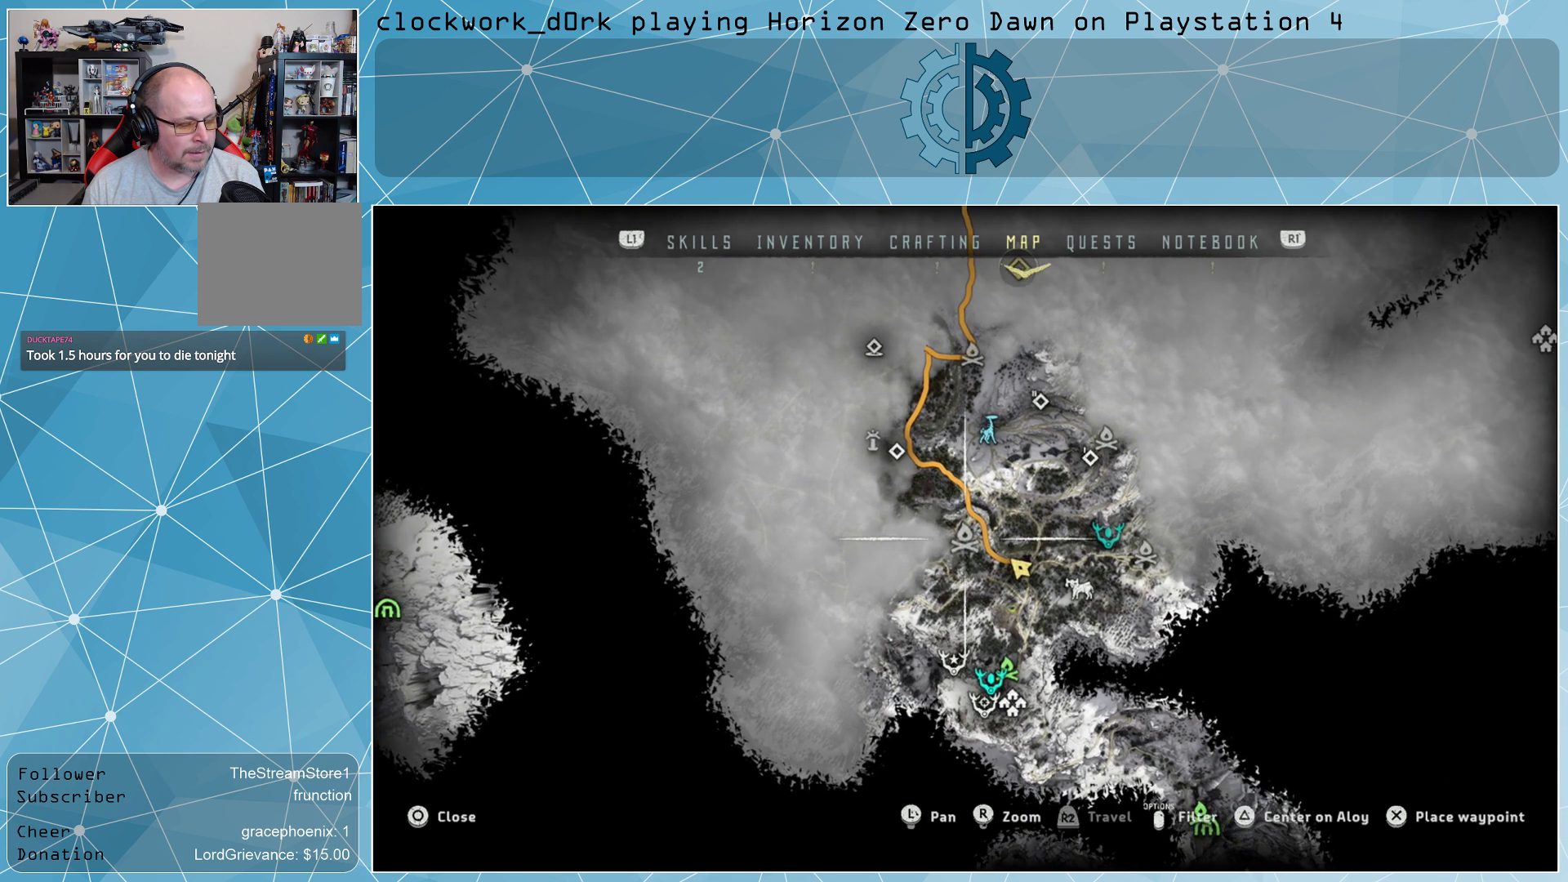
{"buttons": [], "left_stick": "center", "right_stick": "center", "events": []}
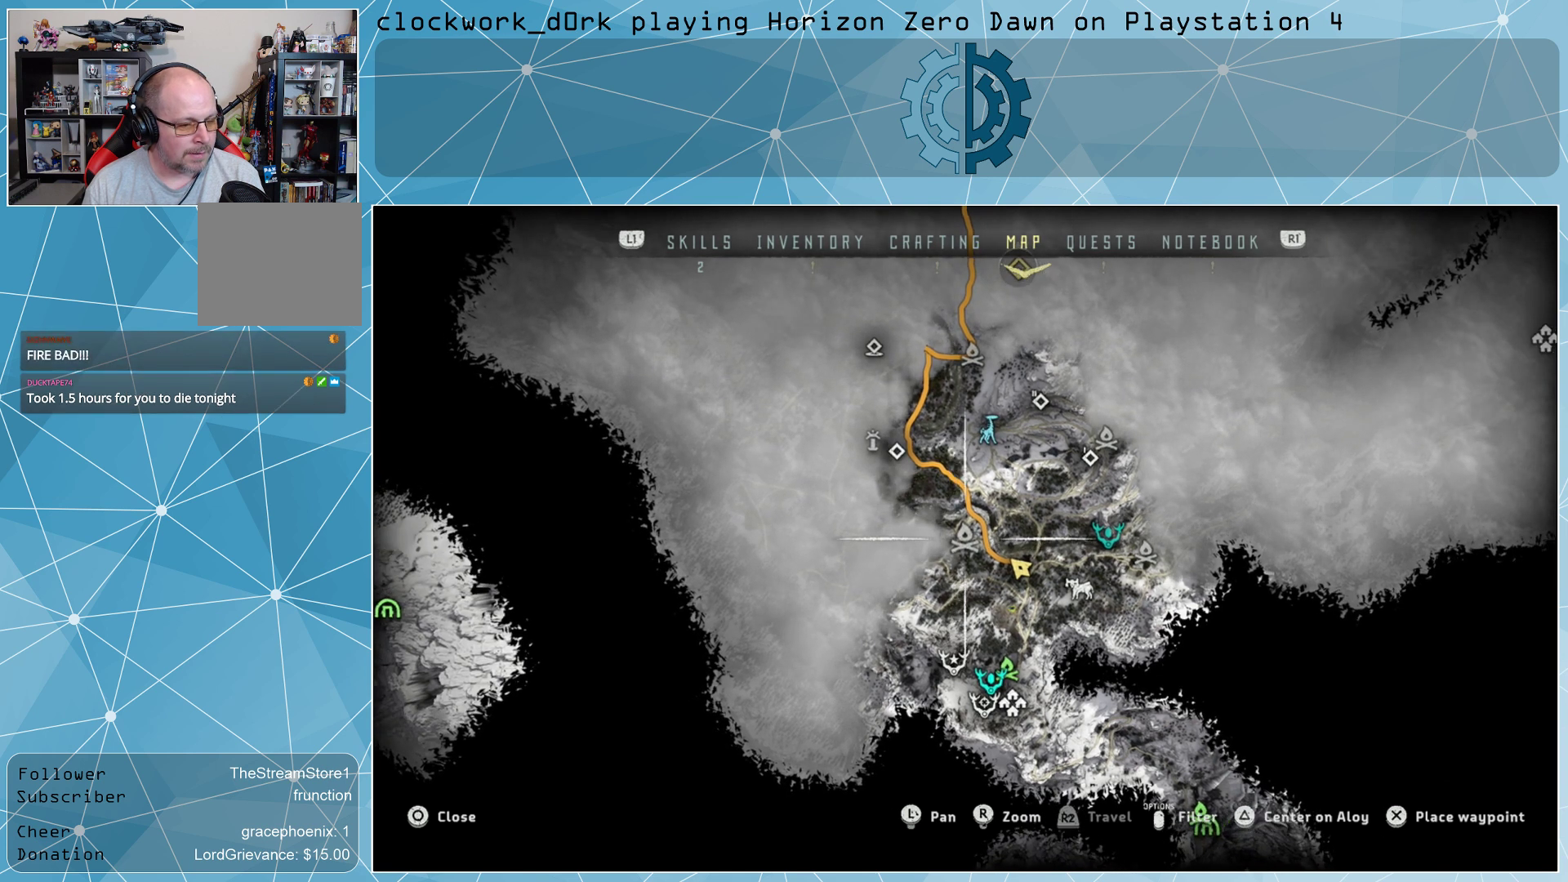
{"buttons": [], "left_stick": "center", "right_stick": "center", "events": []}
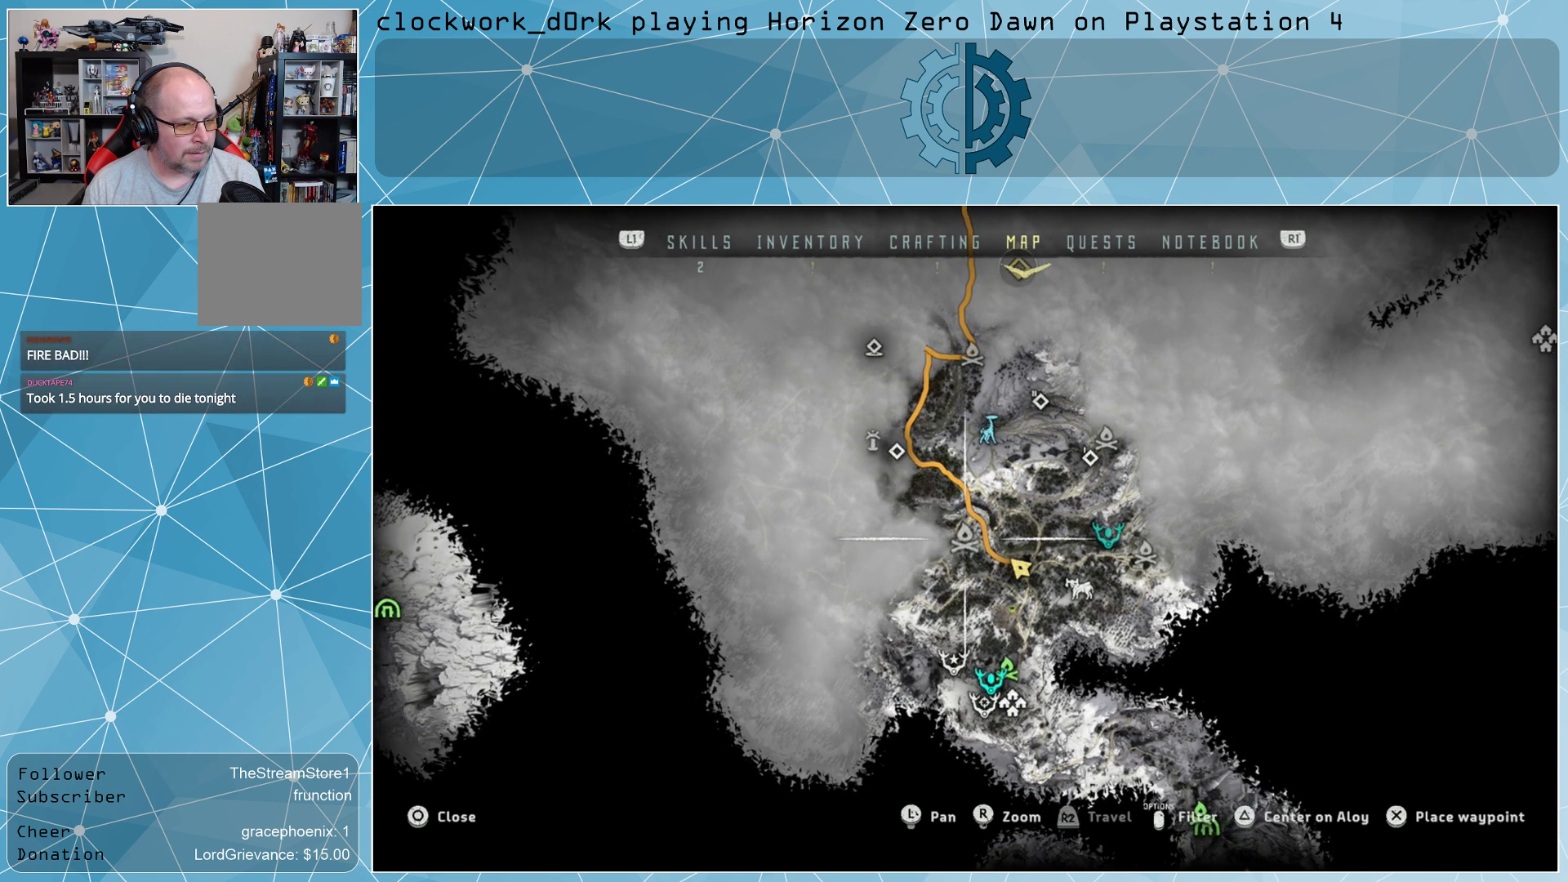
{"buttons": [], "left_stick": "center", "right_stick": "center", "events": []}